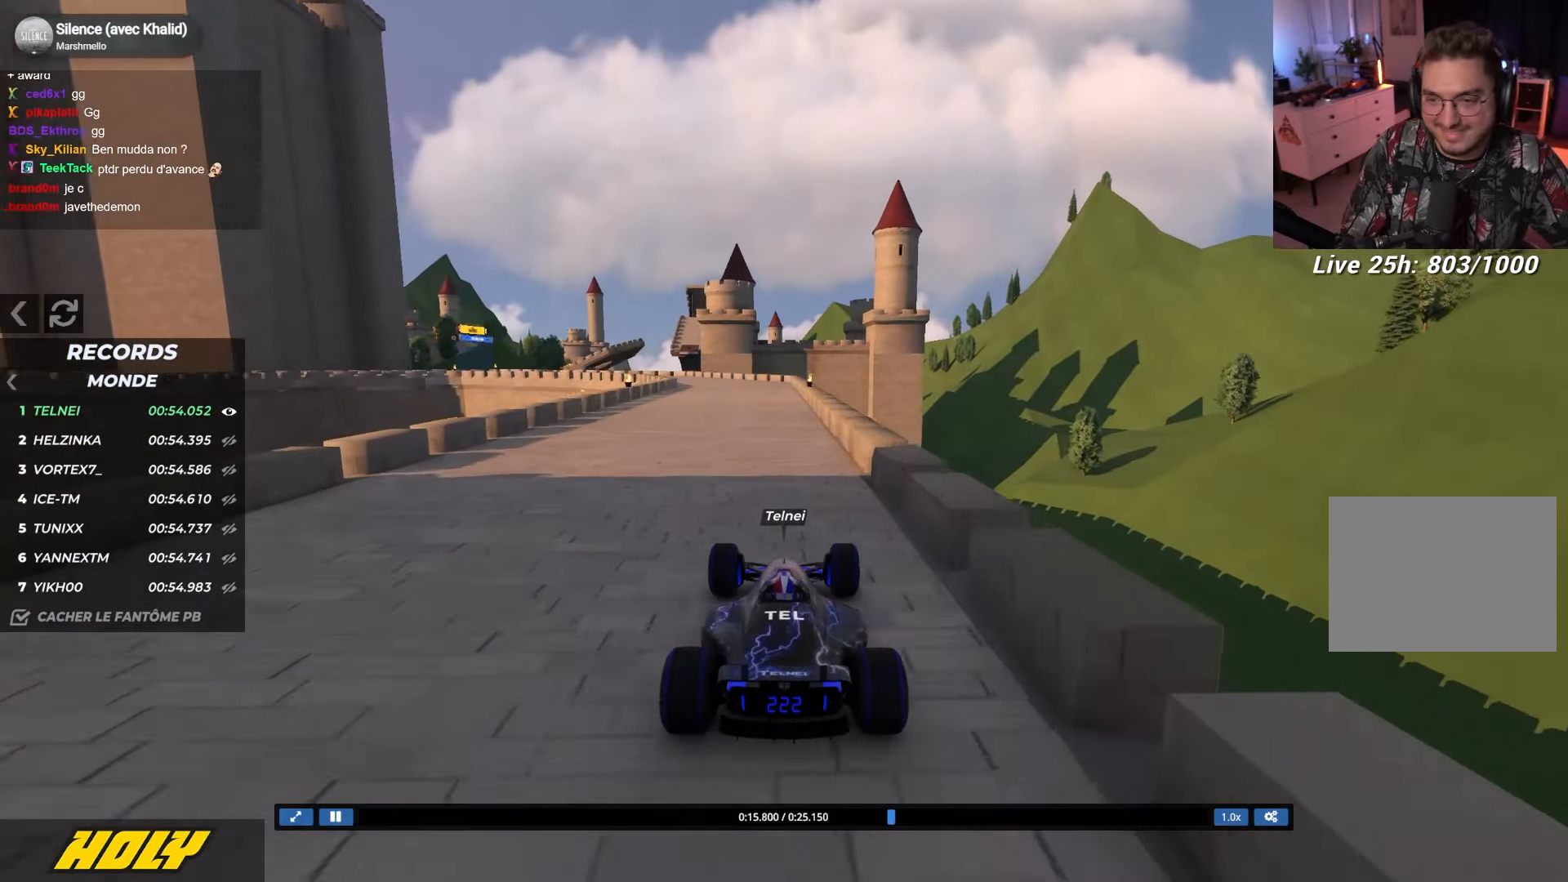
Gameplay with keyboard; each line is a JSON object with the keys held at the frame after it. "events" lists presses ("down") and releases ("up") of "down", "left", "right" and "up" between this image and that frame as [ms after this image, input, new state], when the widget could be followed in between. No other keys are recorded. Mouse input is not recorded.
{"keys": ["up"], "events": []}
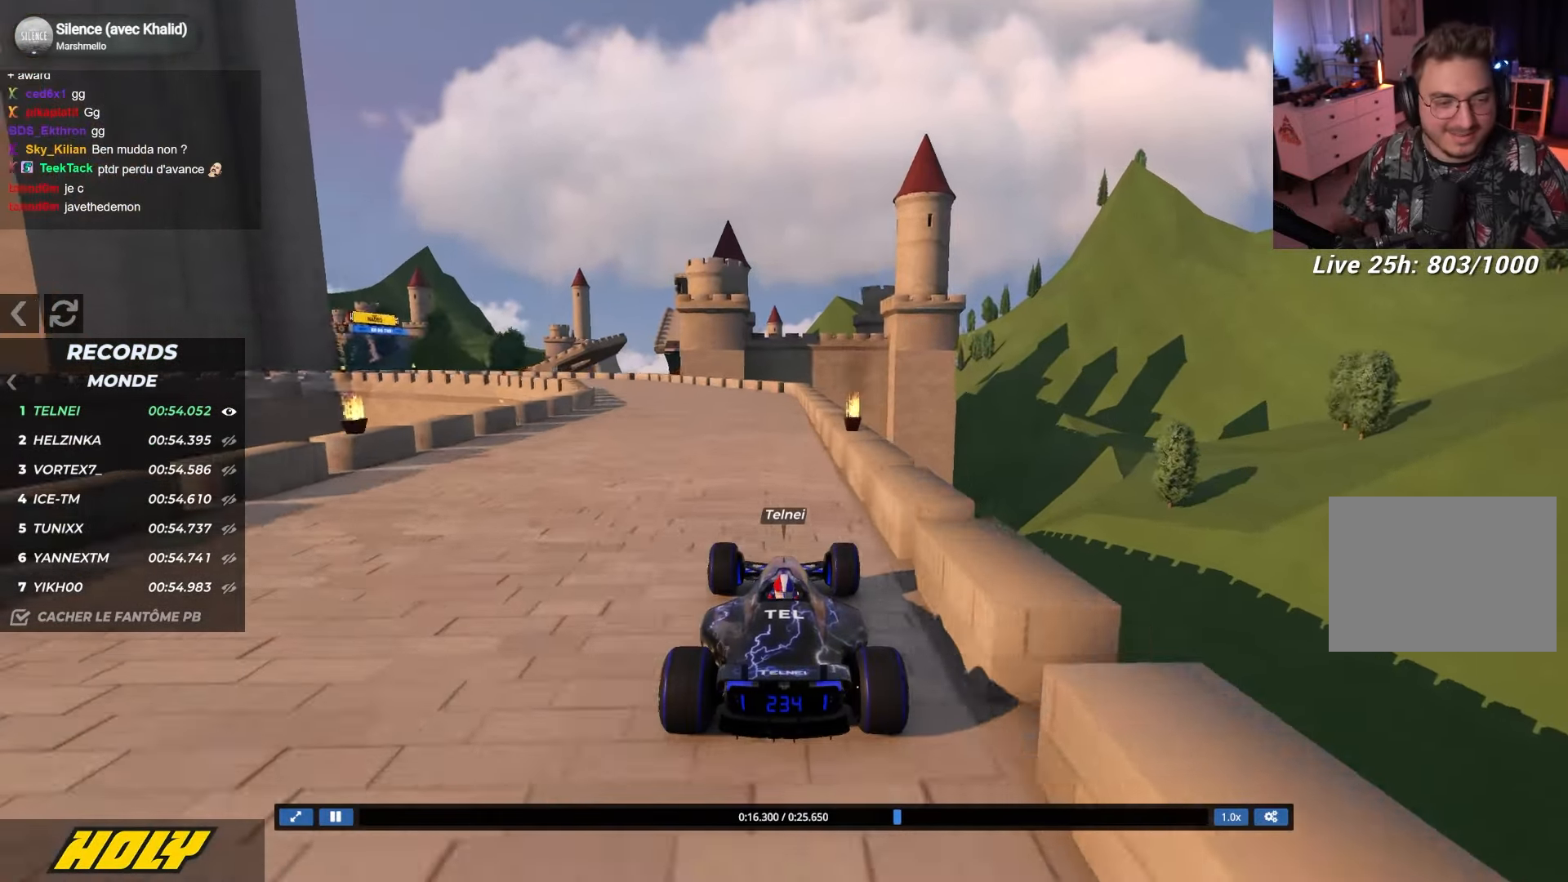
{"keys": ["left", "up"], "events": [[67, "left", "down"]]}
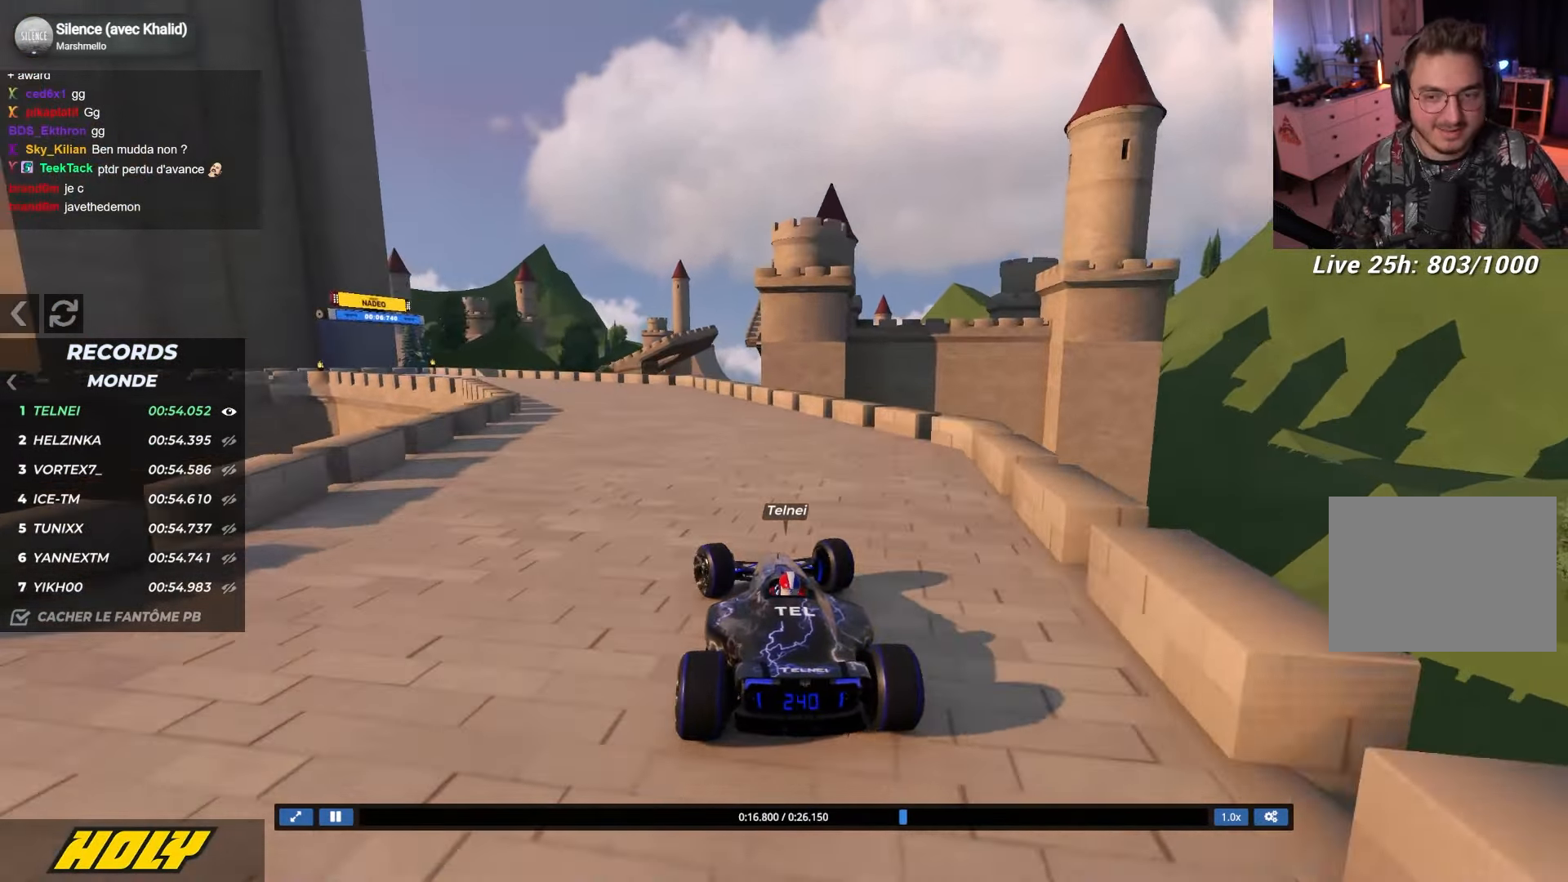
{"keys": ["down", "left", "up"], "events": [[267, "down", "down"]]}
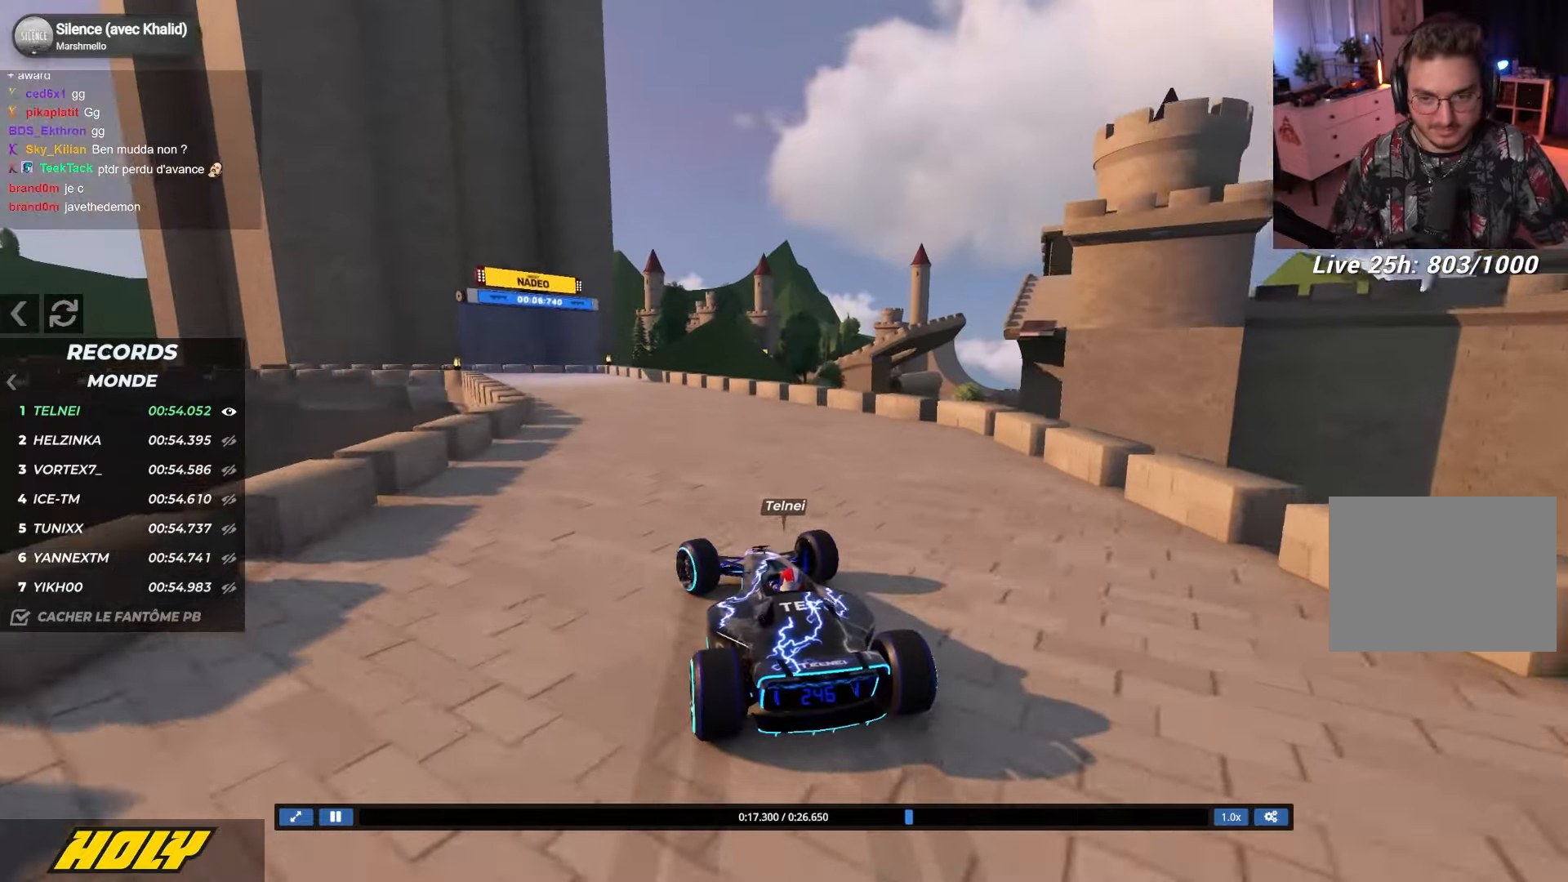
{"keys": ["down", "left", "up"], "events": [[317, "down", "up"], [450, "down", "down"]]}
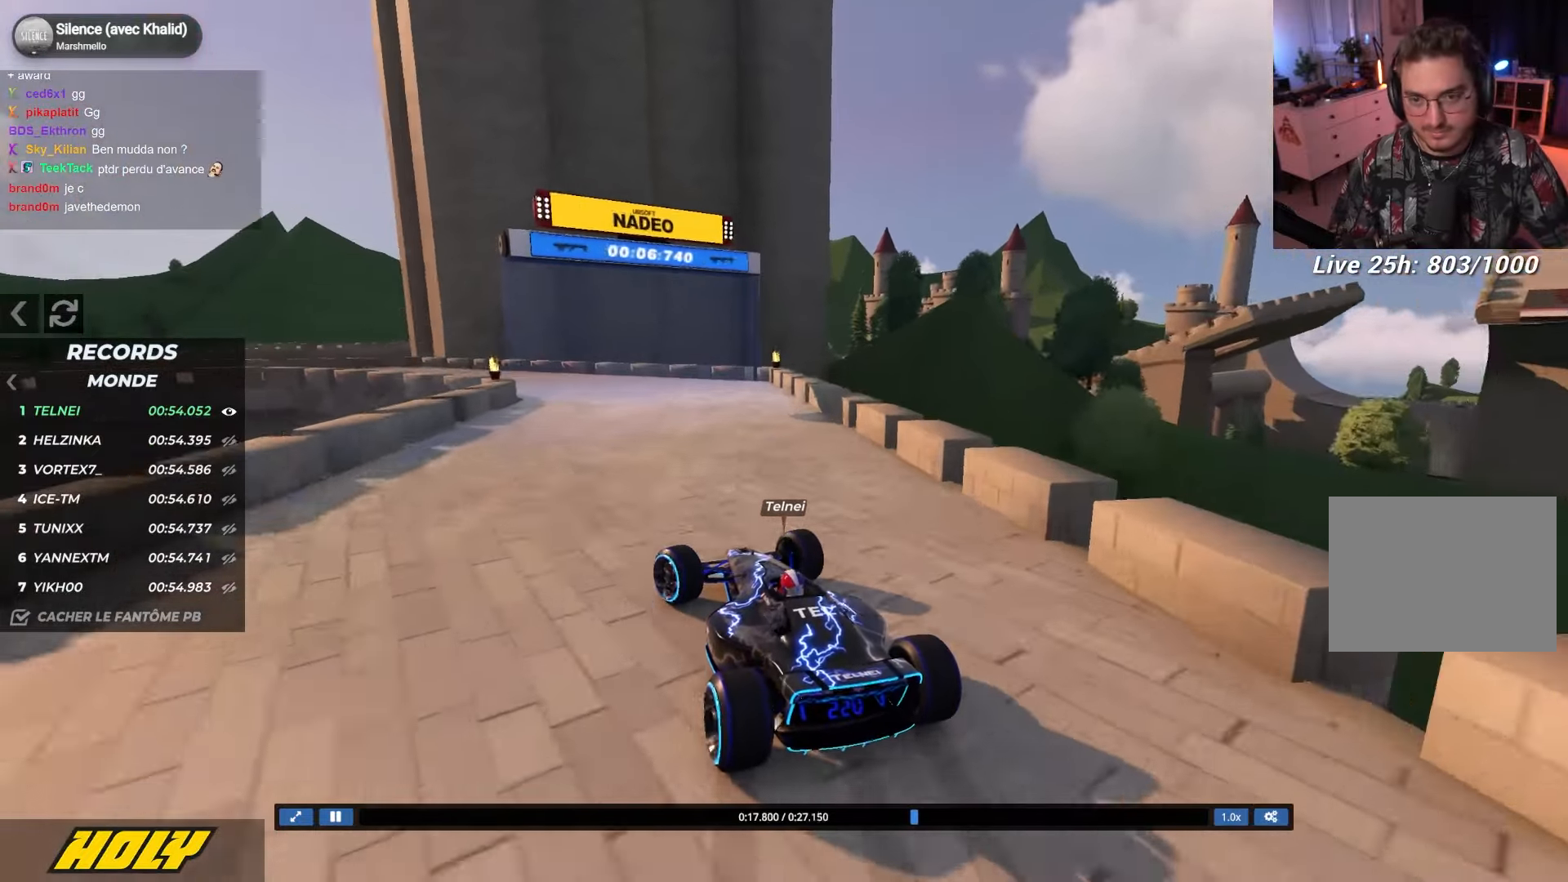
{"keys": ["left", "up"], "events": [[217, "down", "up"]]}
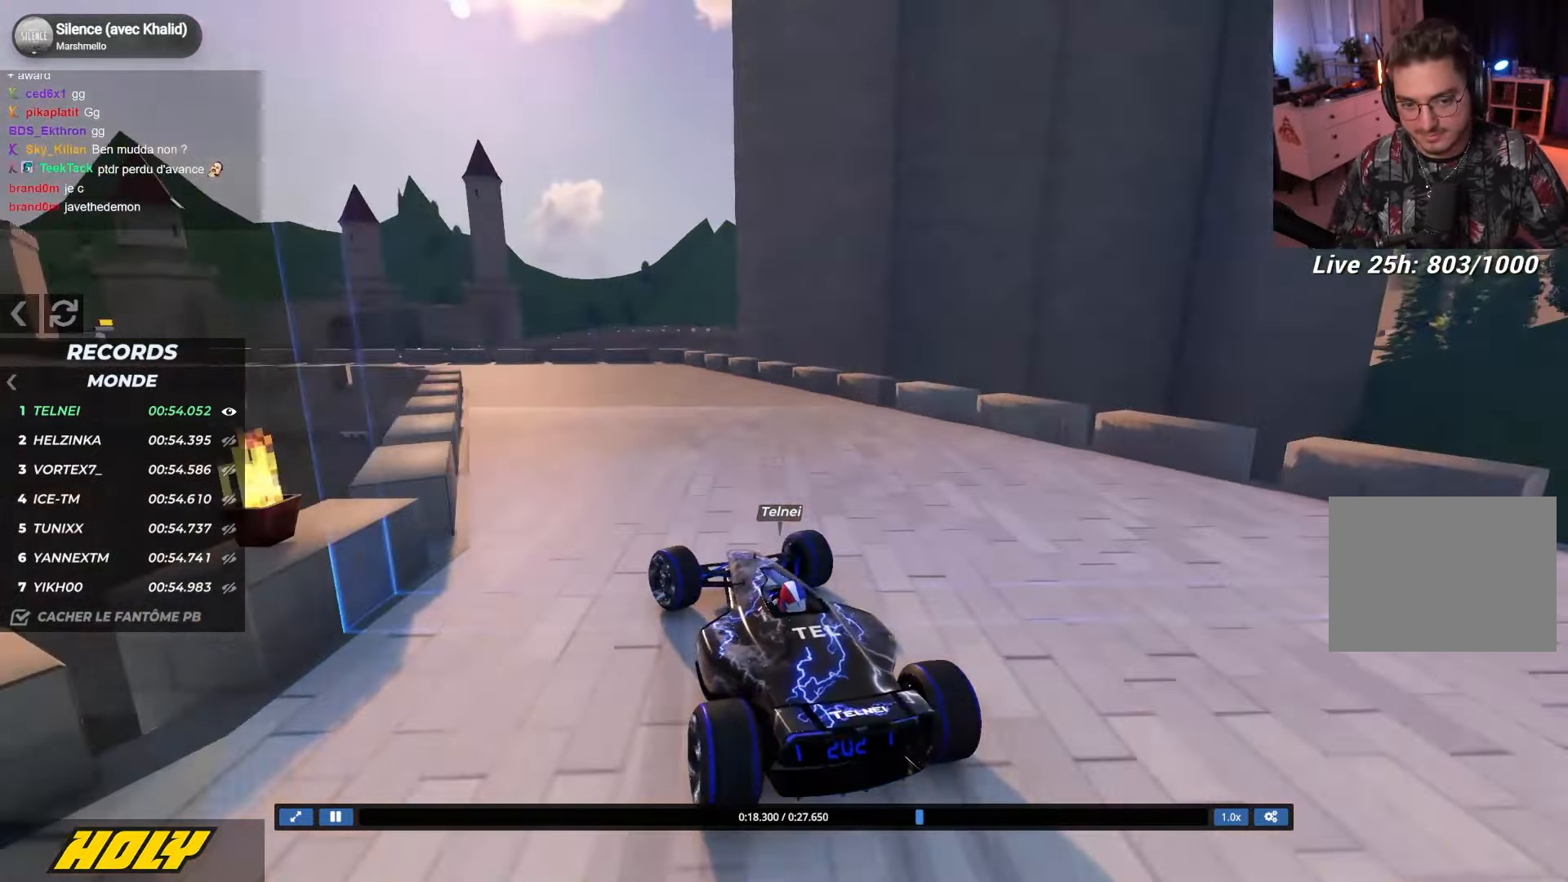
{"keys": ["left", "up"], "events": [[17, "down", "down"], [117, "down", "up"]]}
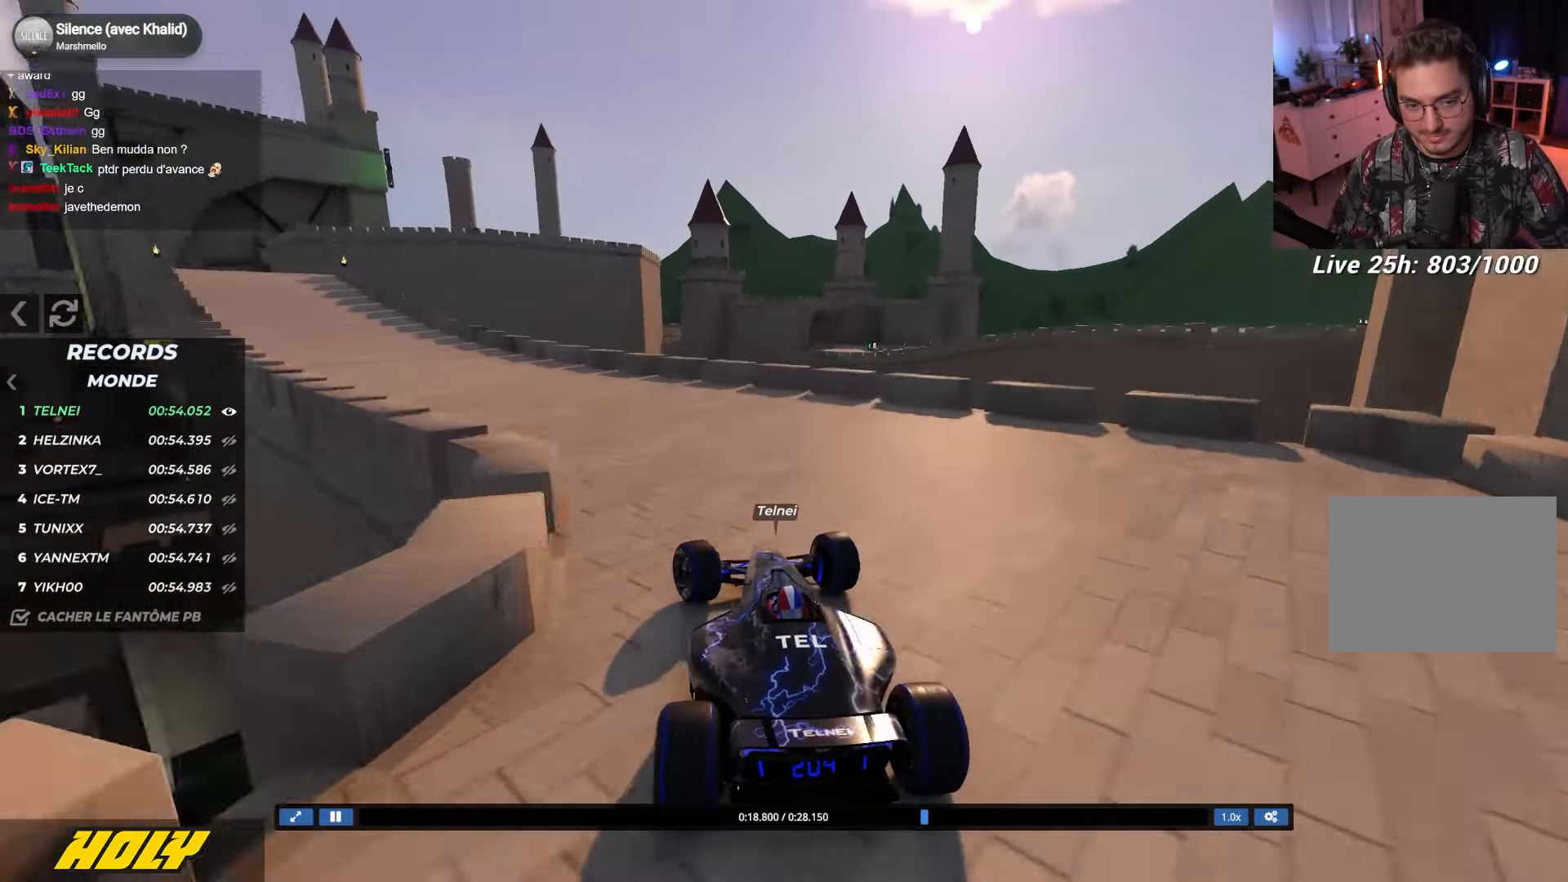
{"keys": ["left", "up"], "events": []}
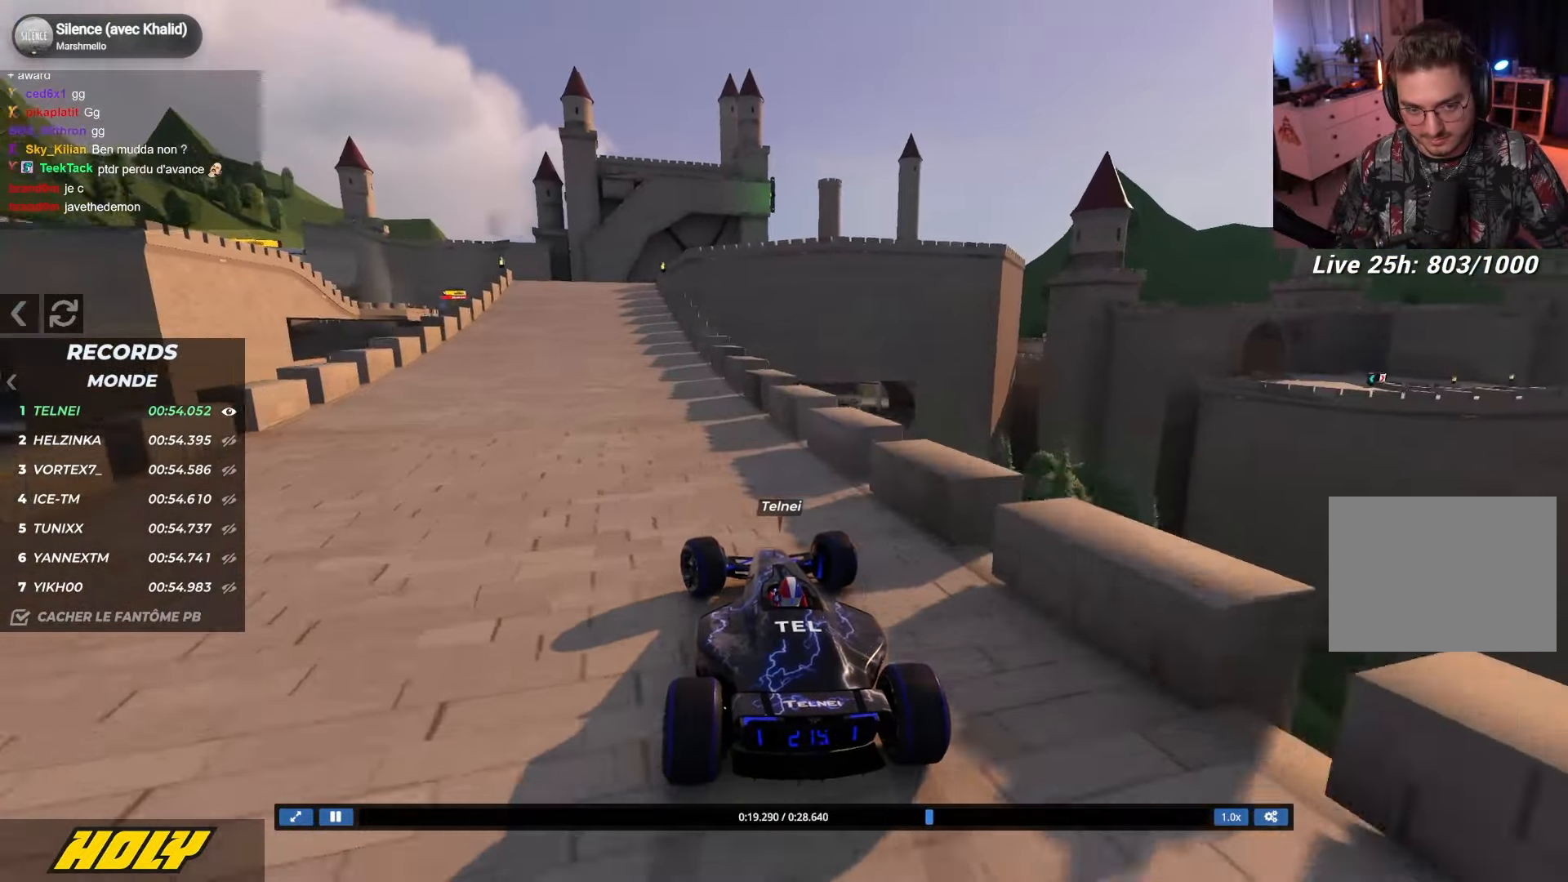
{"keys": ["up"], "events": [[84, "left", "up"]]}
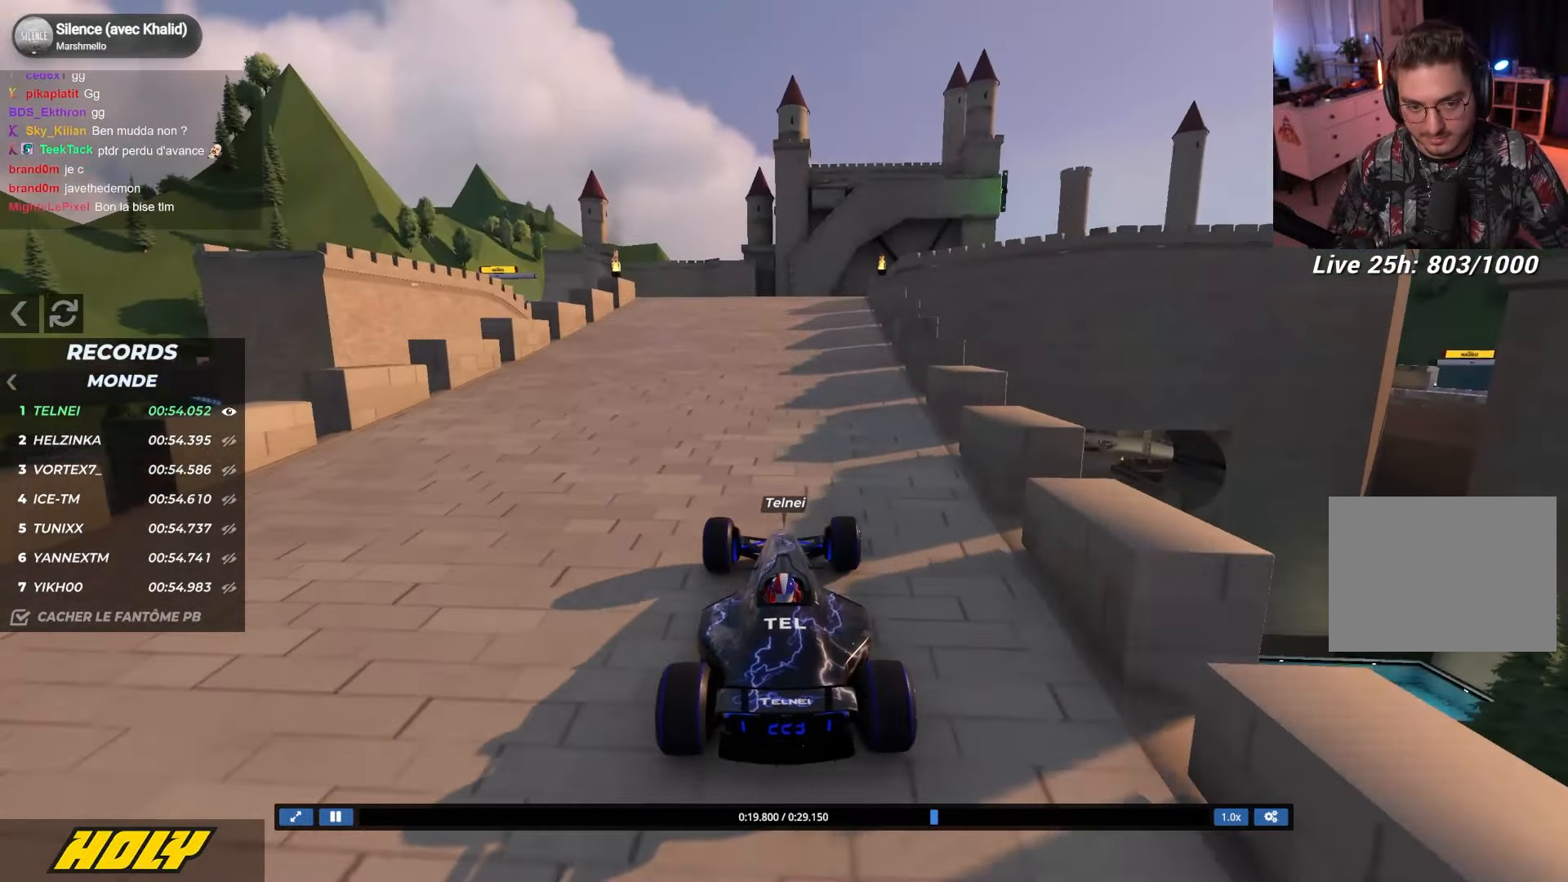
{"keys": ["up"], "events": [[34, "right", "down"], [134, "right", "up"]]}
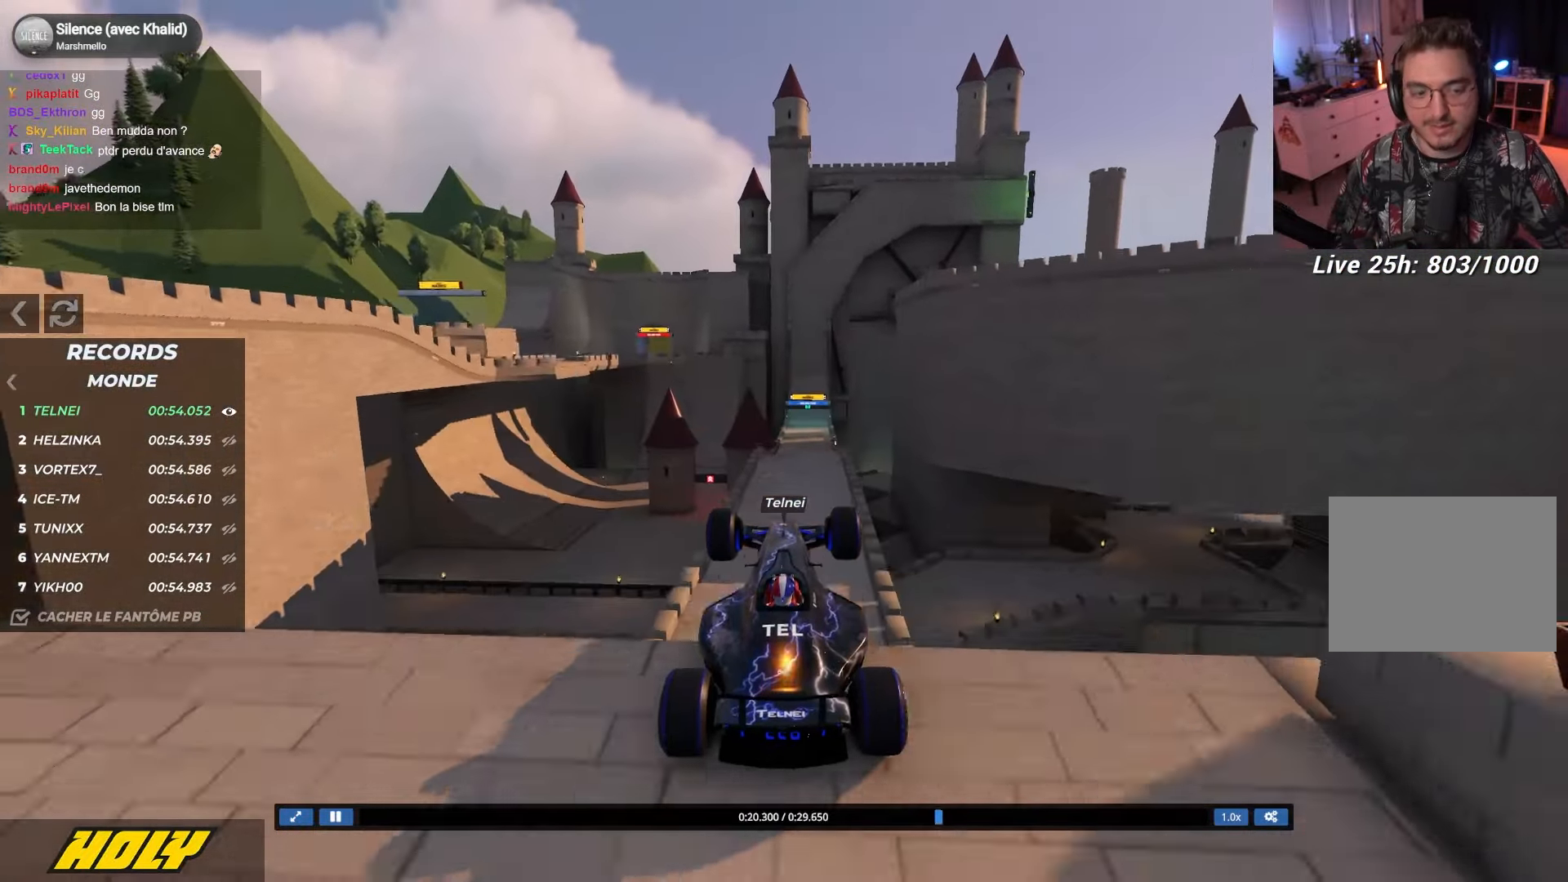
{"keys": ["up"], "events": []}
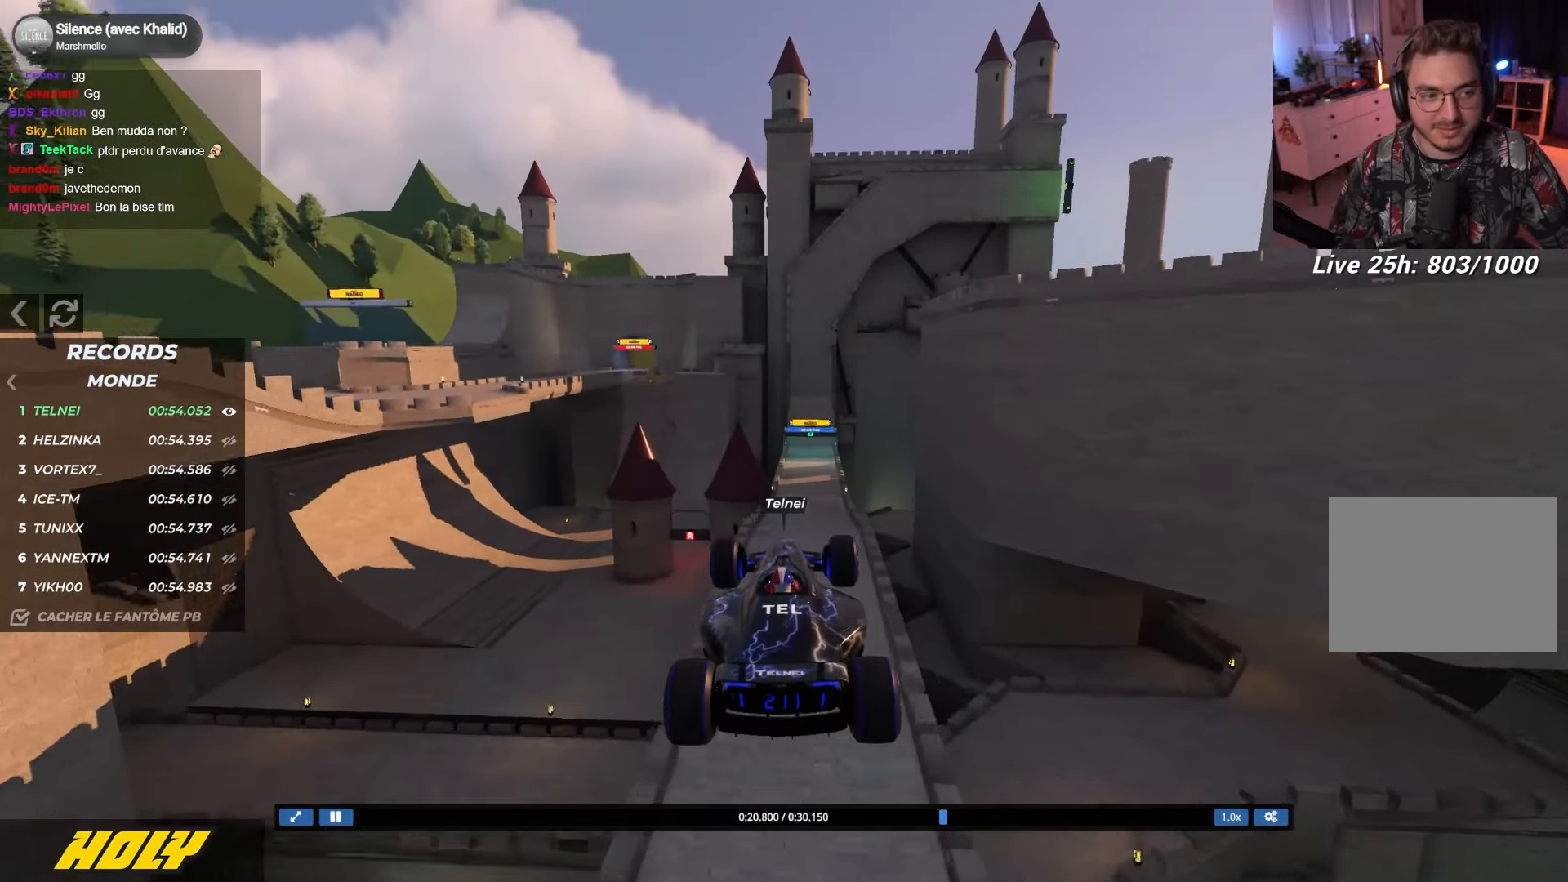
{"keys": ["up"], "events": []}
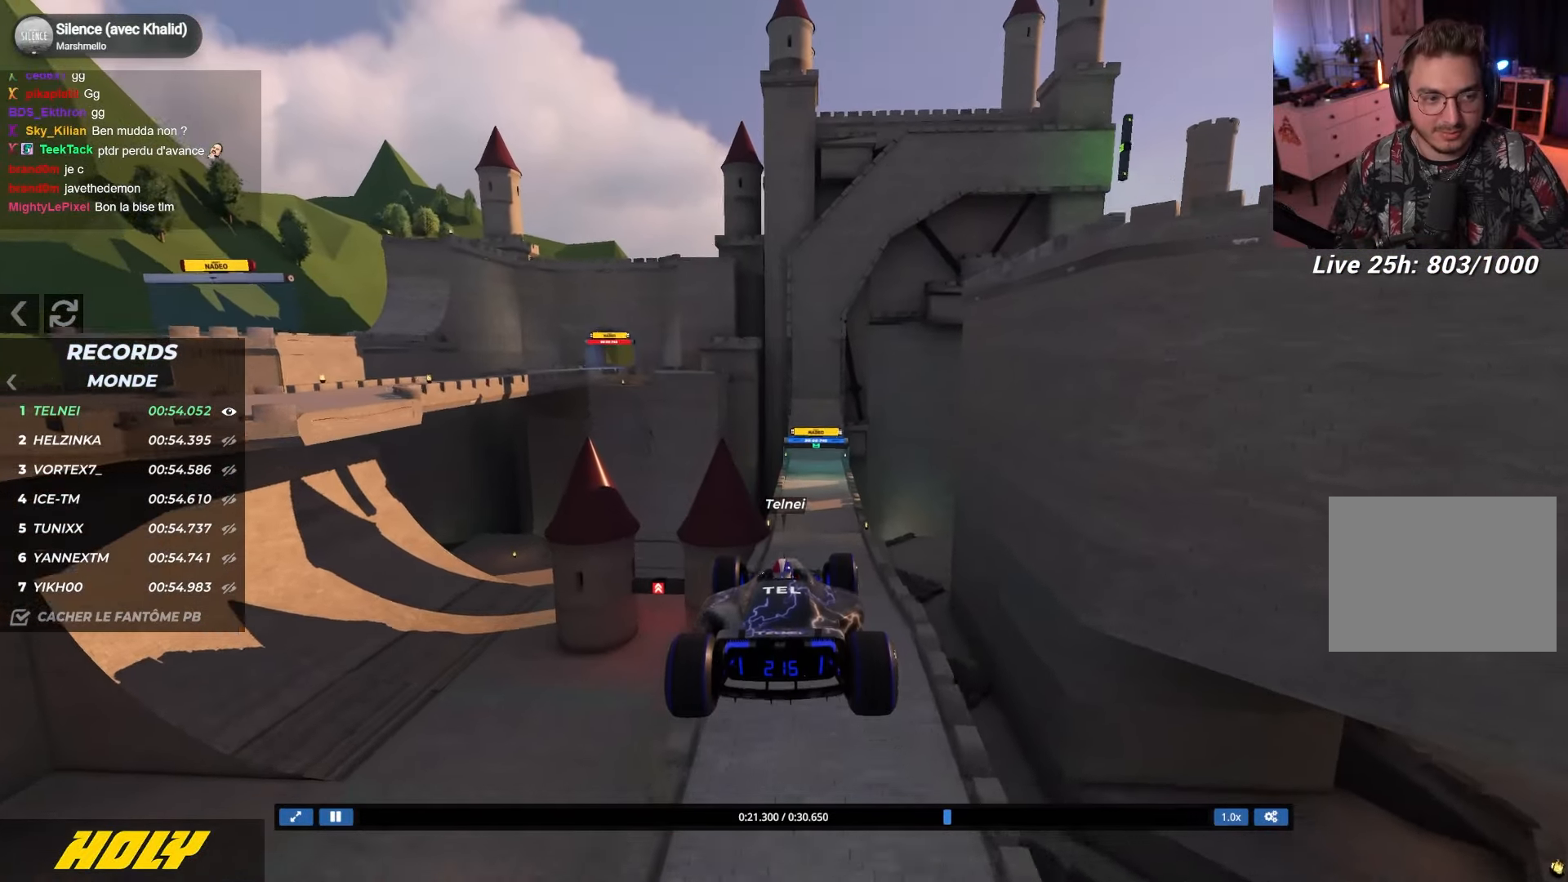
{"keys": ["up"], "events": []}
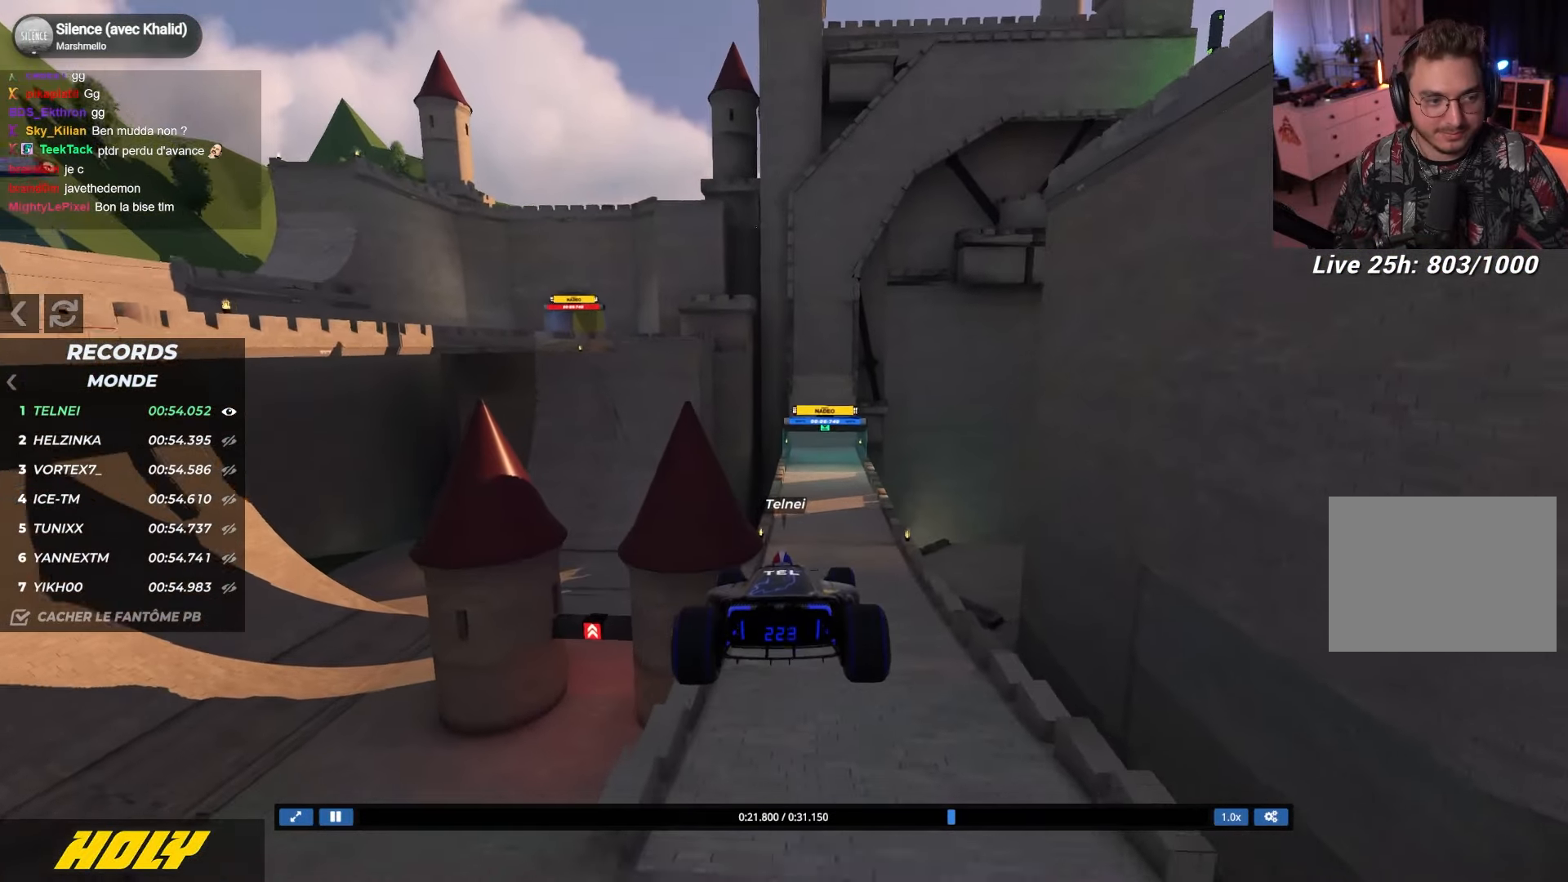
{"keys": ["right", "up"], "events": [[484, "right", "down"]]}
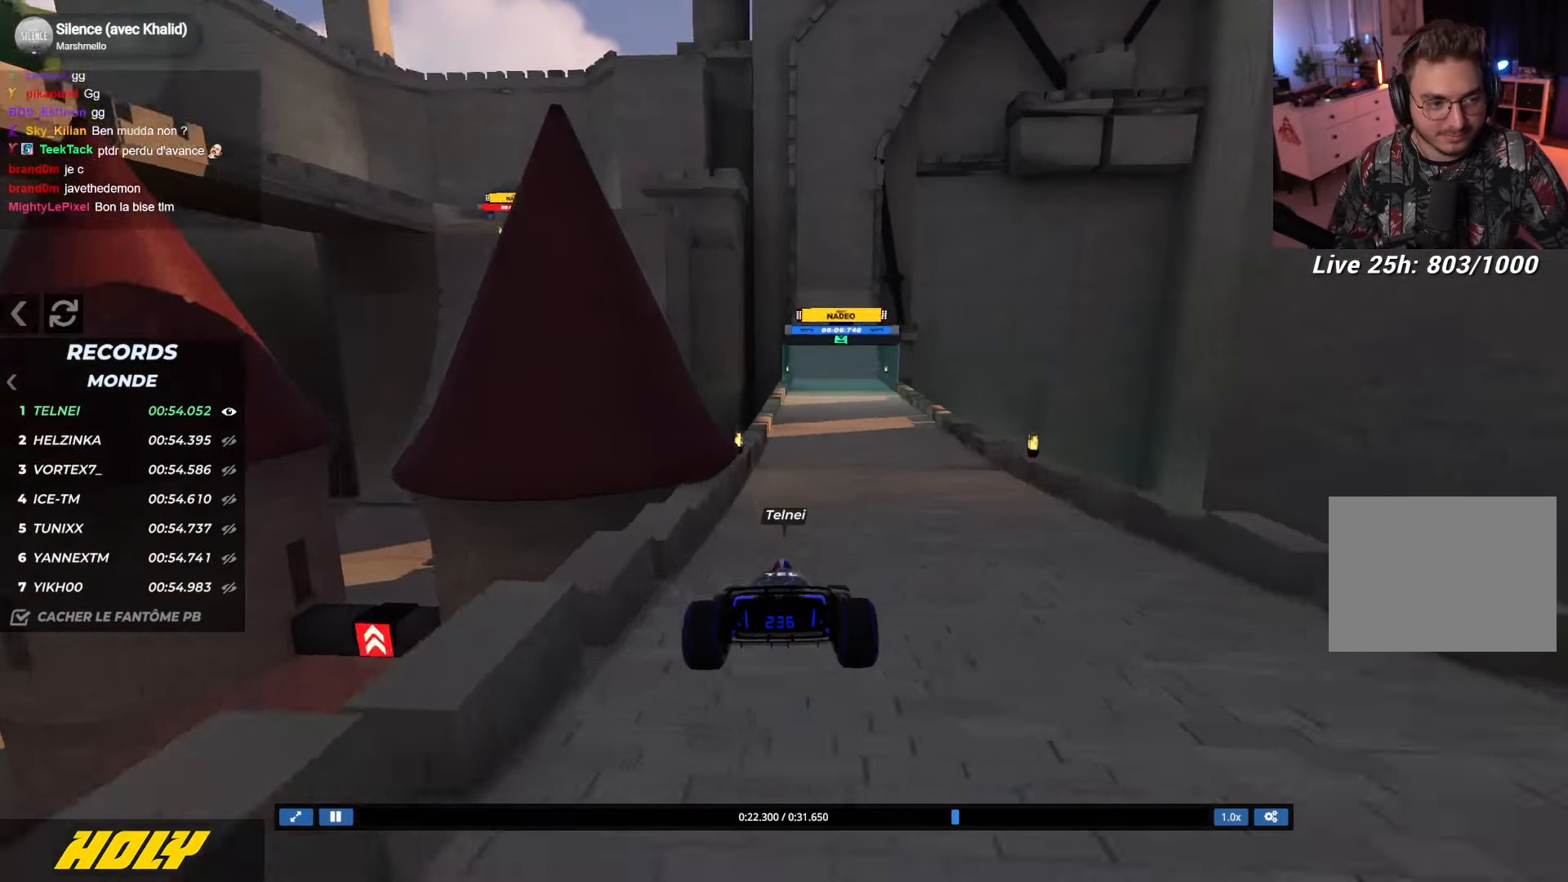
{"keys": ["left", "up"], "events": [[84, "right", "up"], [500, "left", "down"]]}
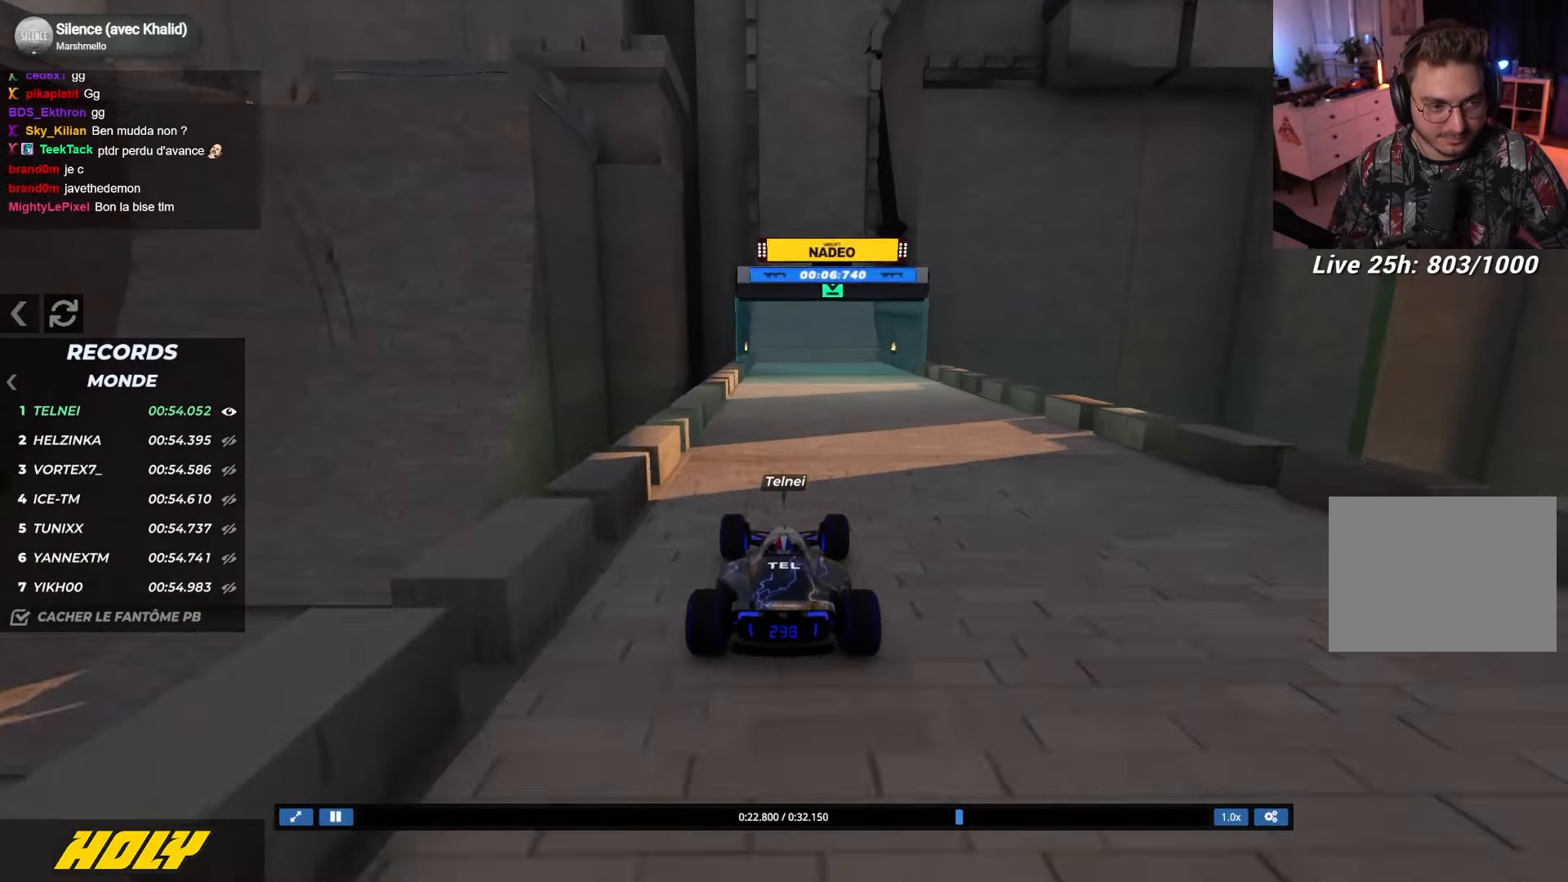
{"keys": ["up"], "events": [[67, "left", "up"]]}
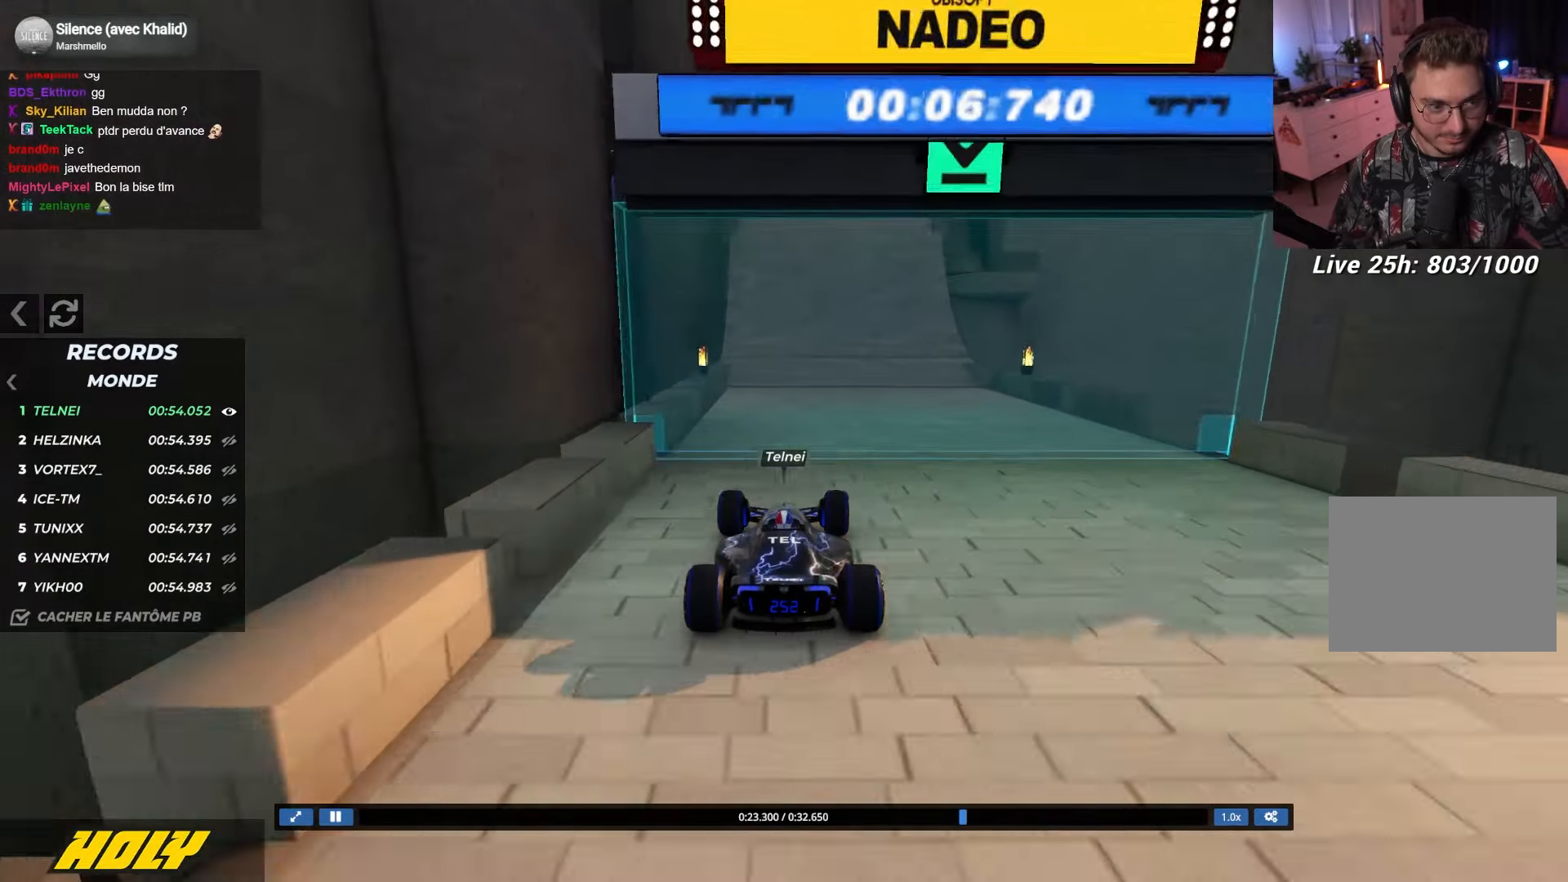
{"keys": ["right", "up"], "events": [[50, "right", "down"]]}
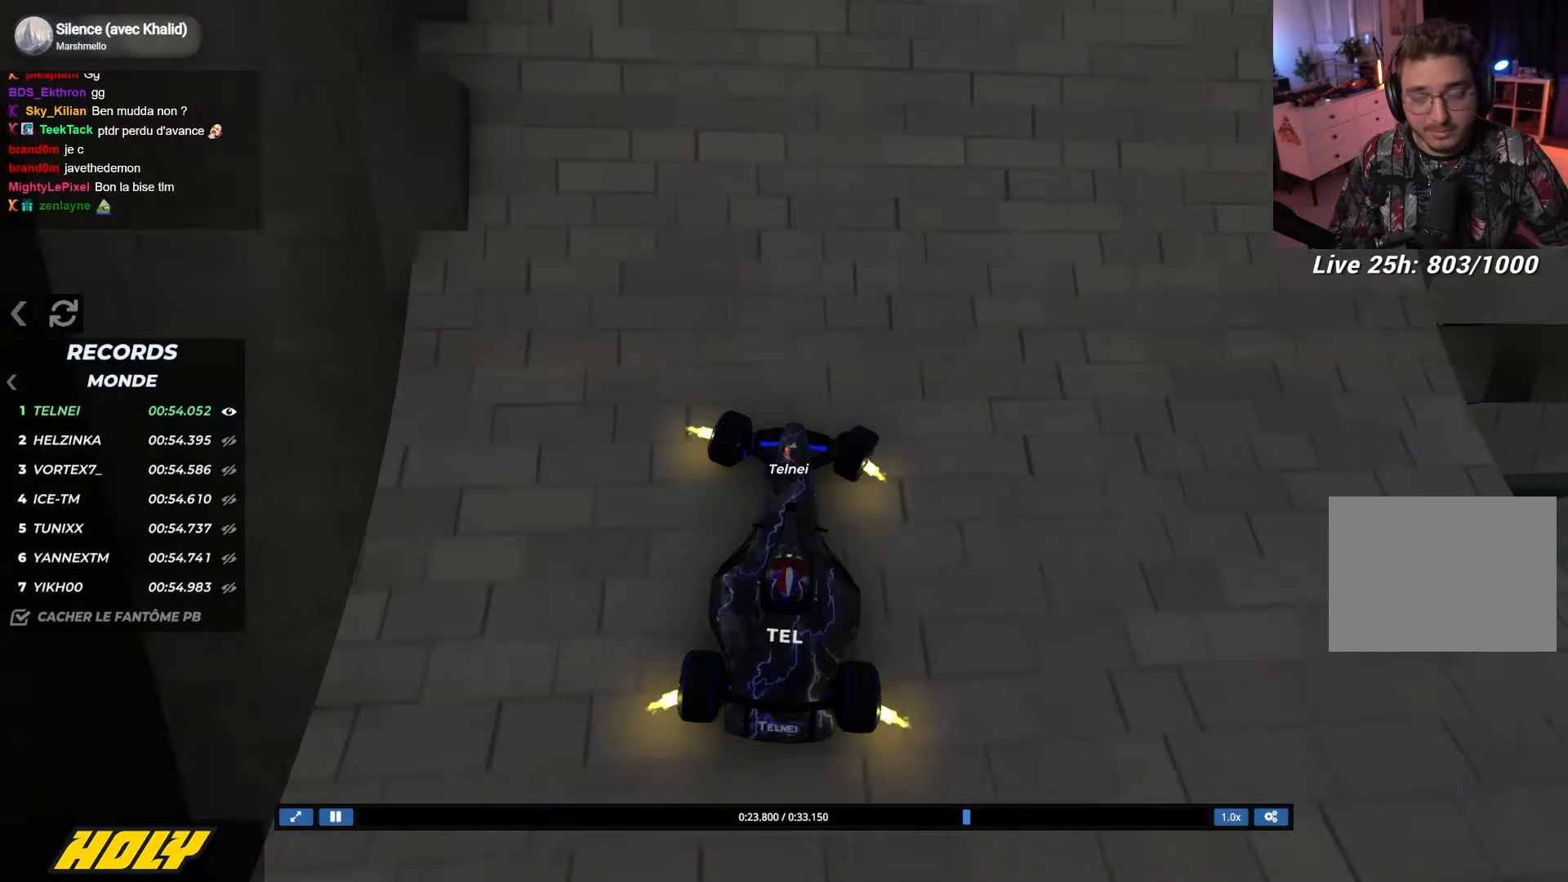
{"keys": ["right", "up"], "events": []}
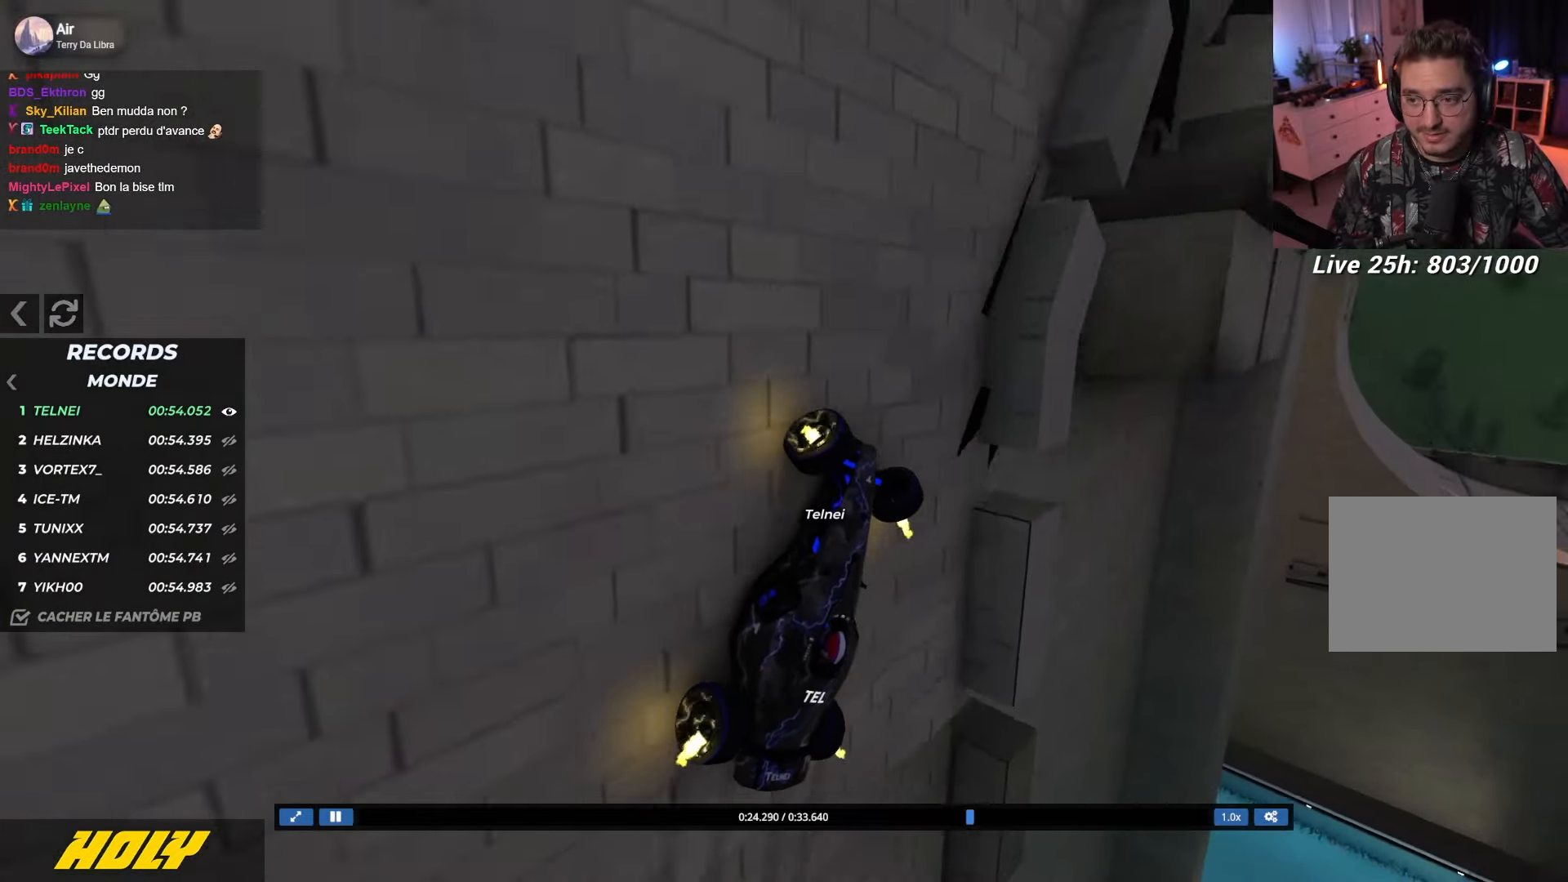
{"keys": ["right", "up"], "events": [[50, "right", "up"], [167, "right", "down"]]}
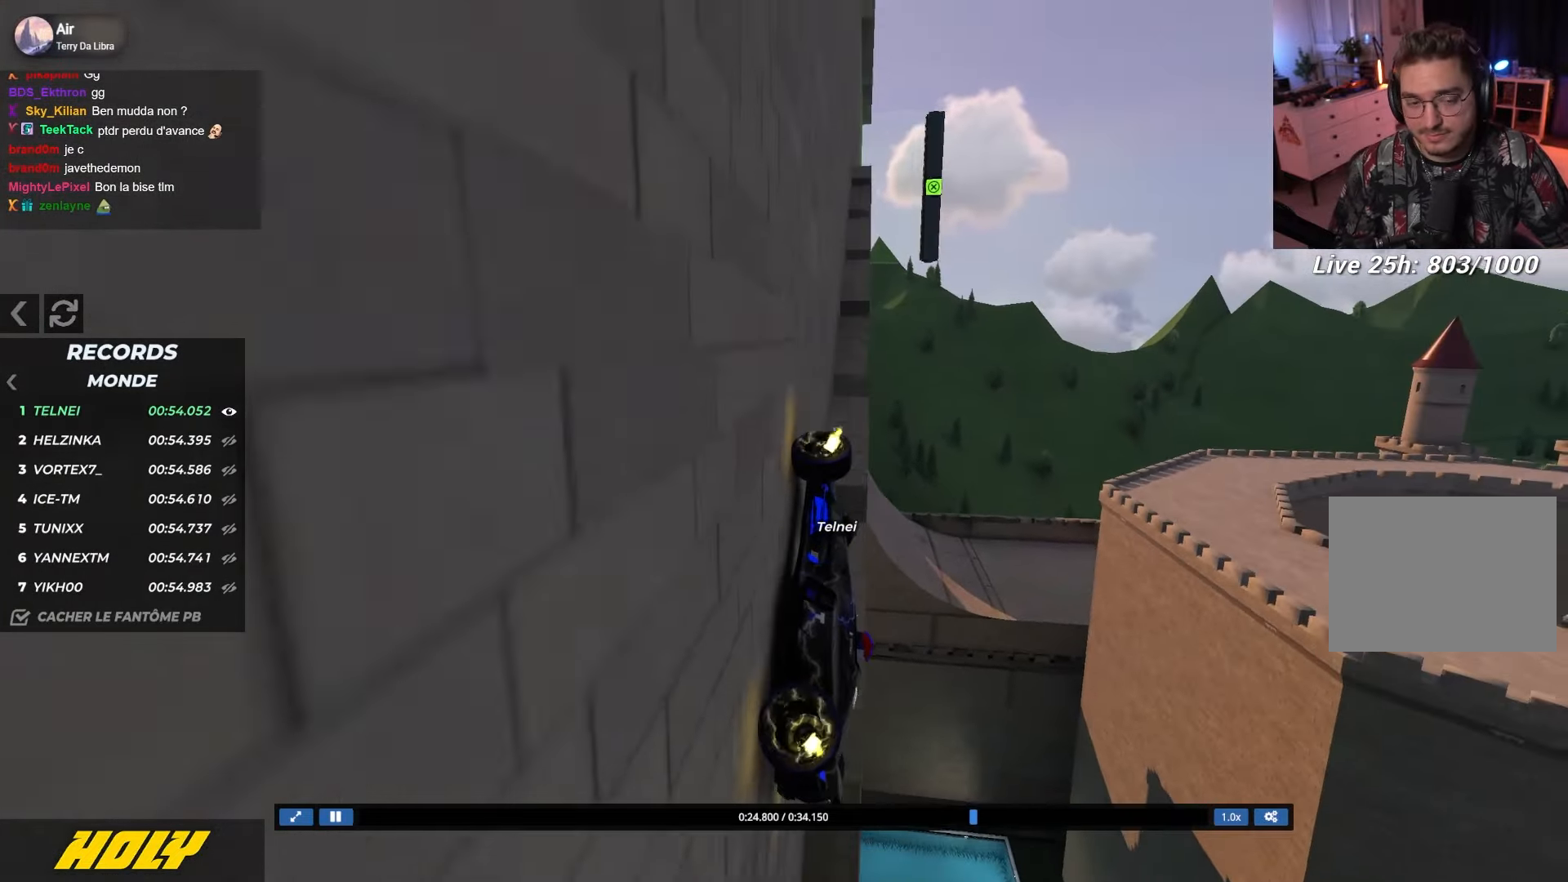
{"keys": ["right", "up"], "events": [[150, "right", "up"], [184, "right", "down"]]}
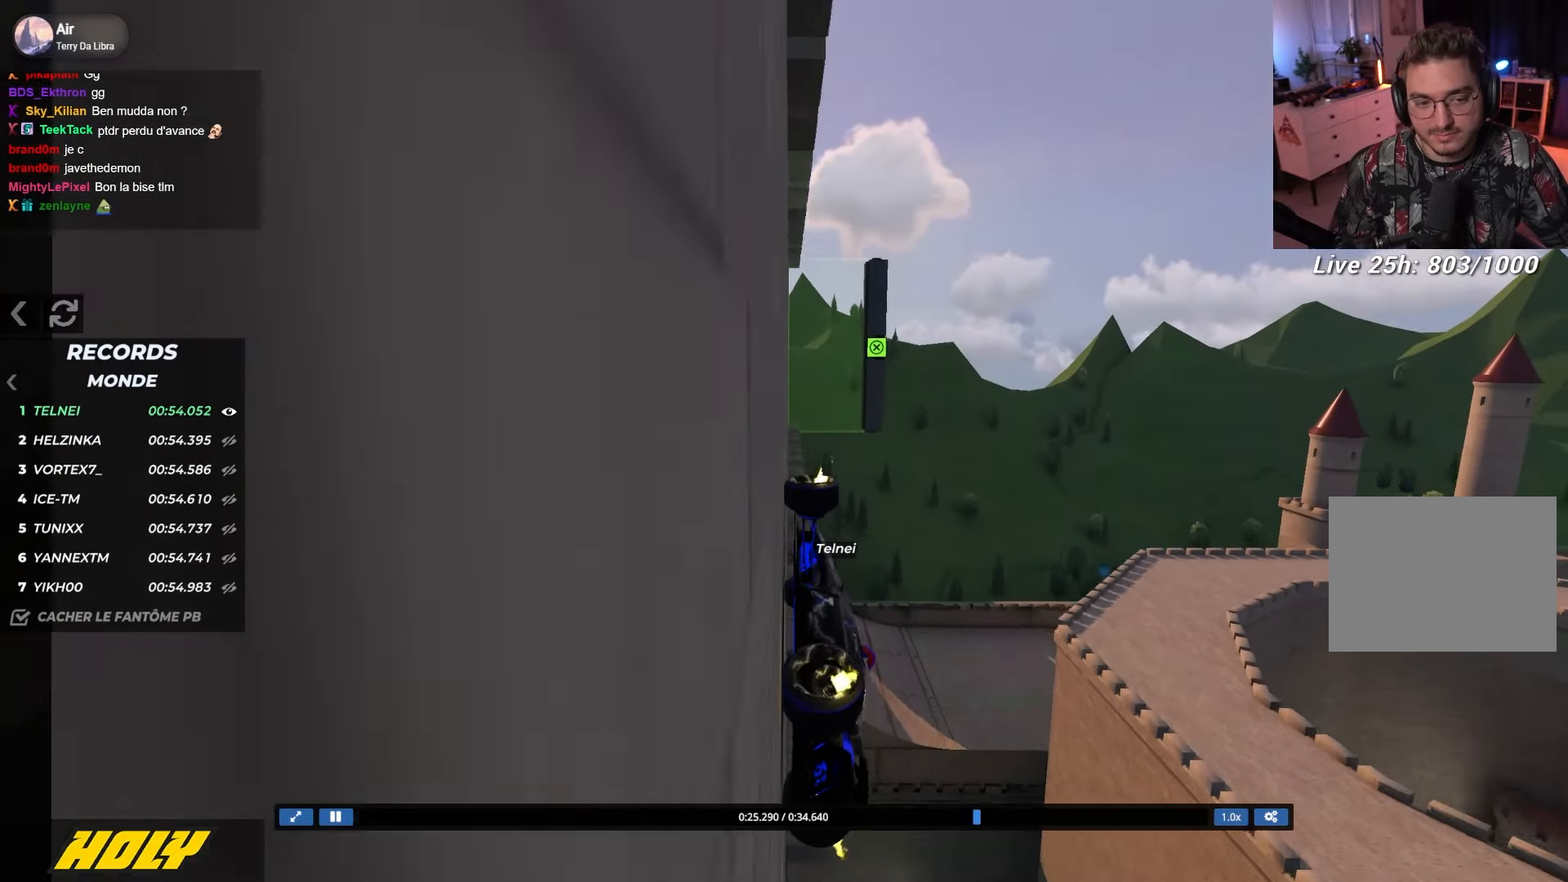
{"keys": ["right", "up"], "events": []}
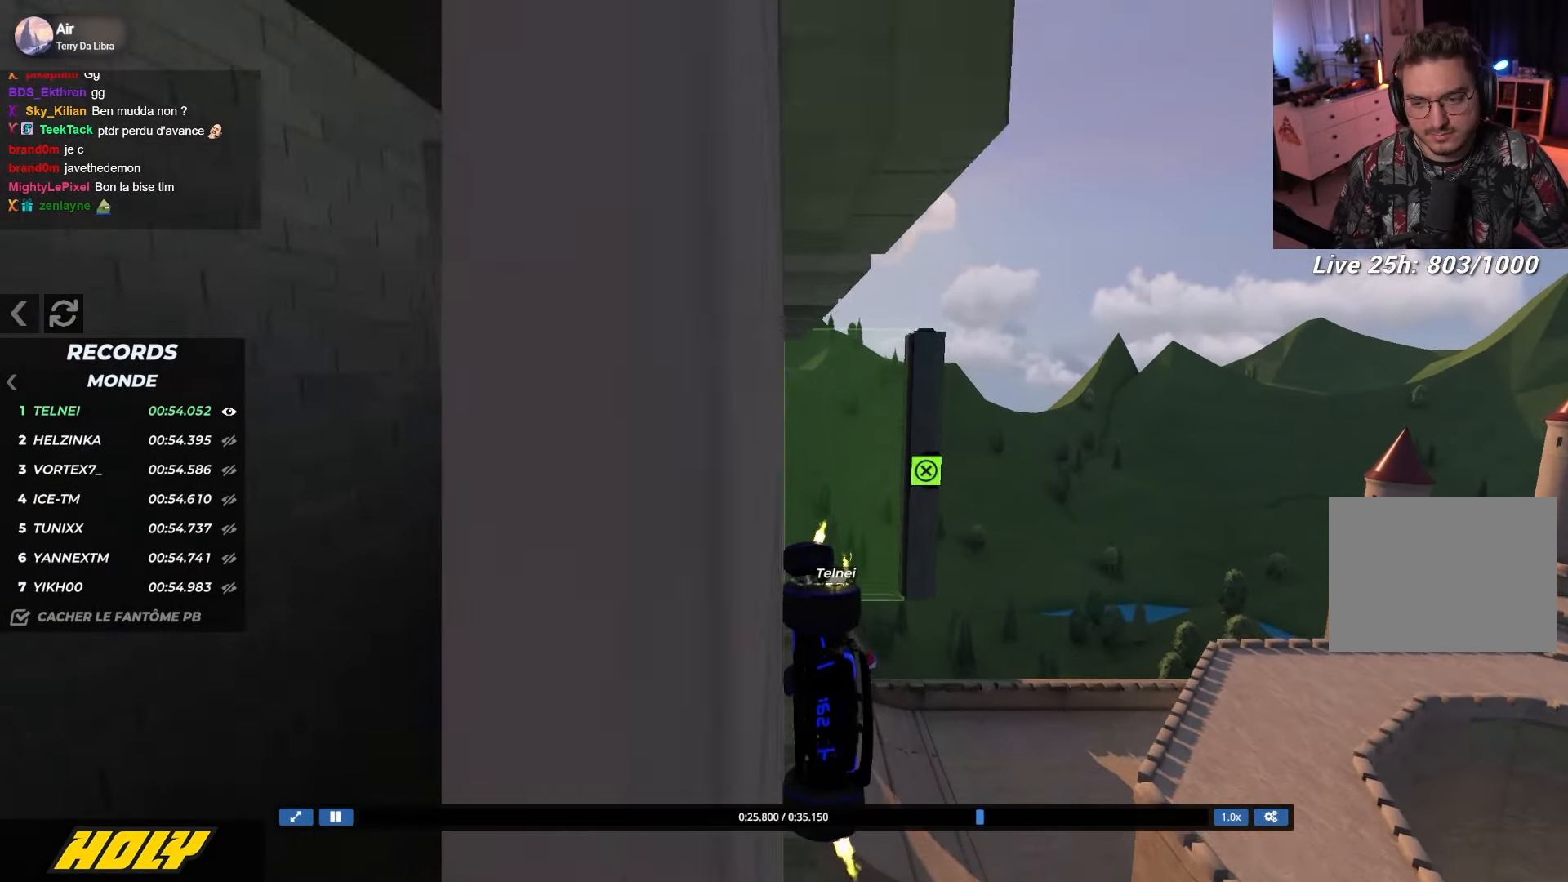
{"keys": ["up"], "events": [[250, "right", "up"]]}
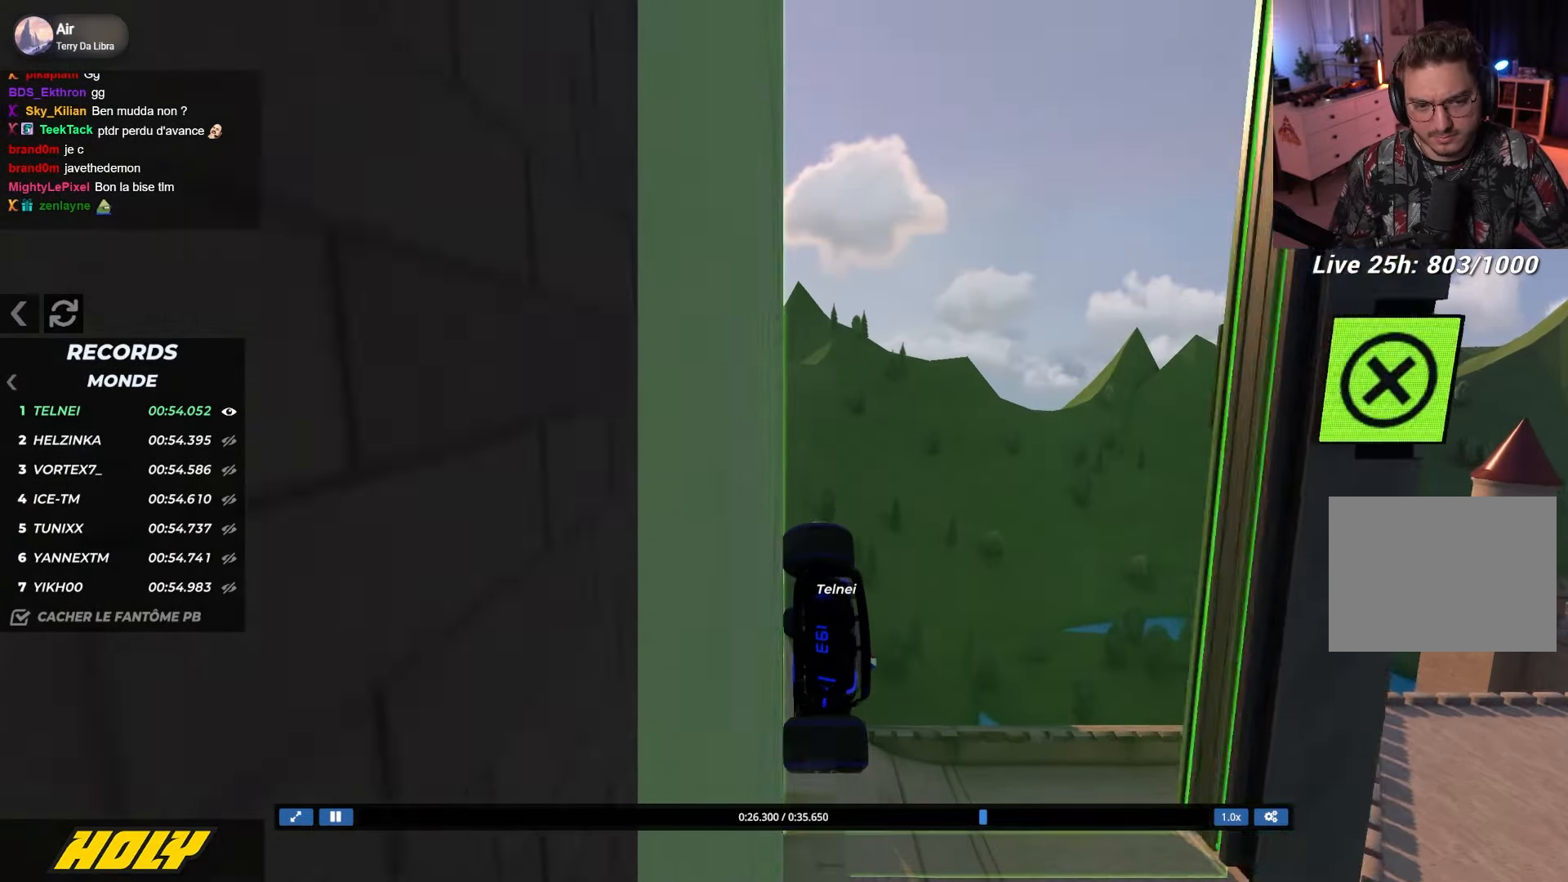
{"keys": ["up"], "events": [[250, "down", "down"], [317, "down", "up"]]}
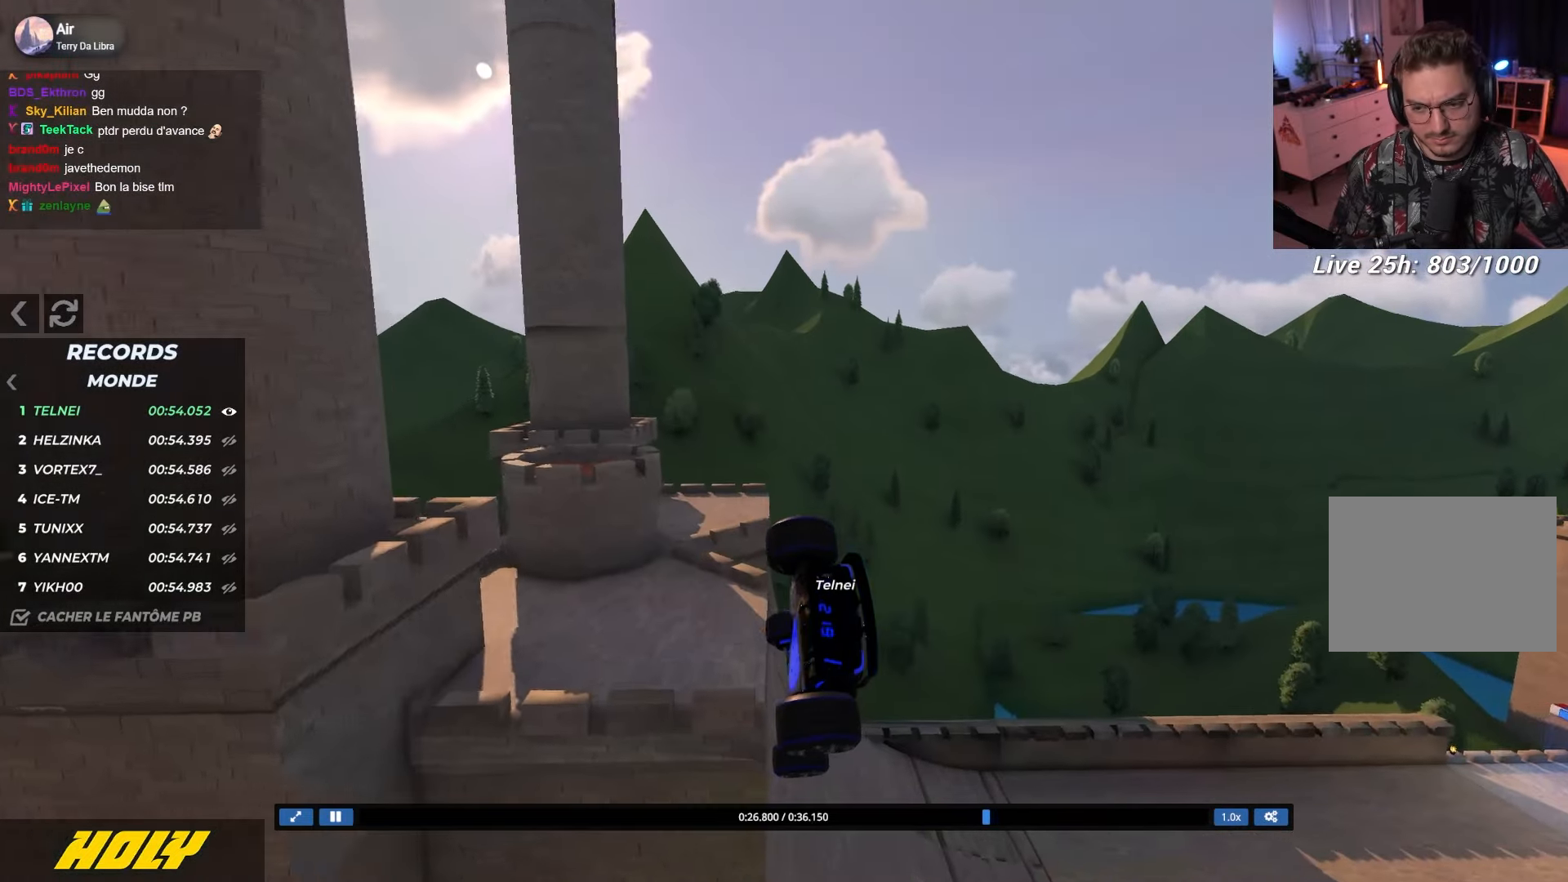
{"keys": ["right", "up"], "events": [[234, "right", "down"]]}
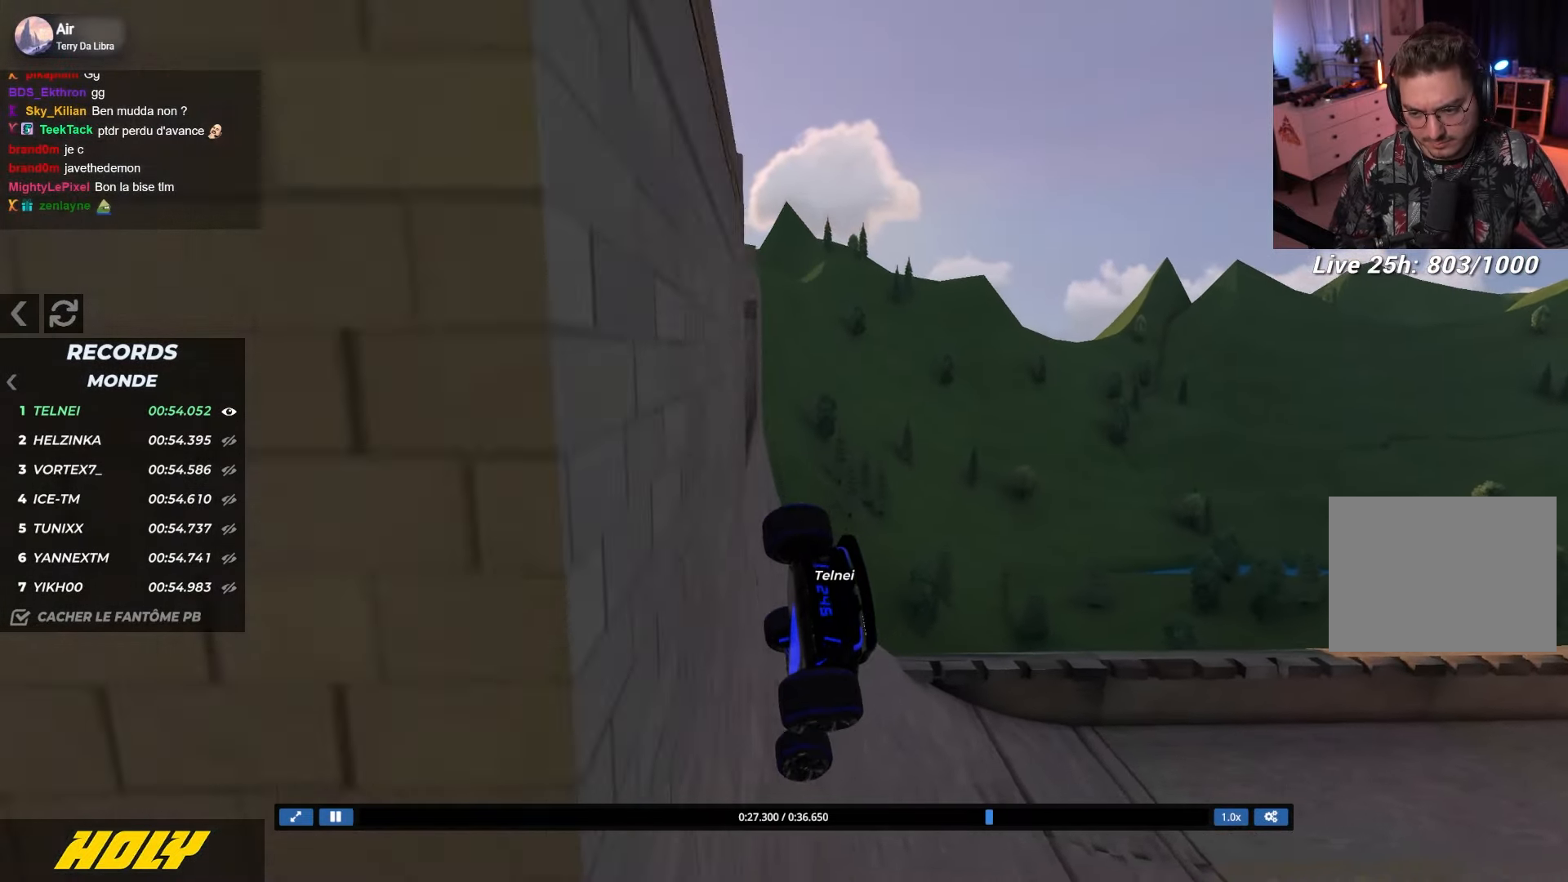
{"keys": ["right", "up"], "events": []}
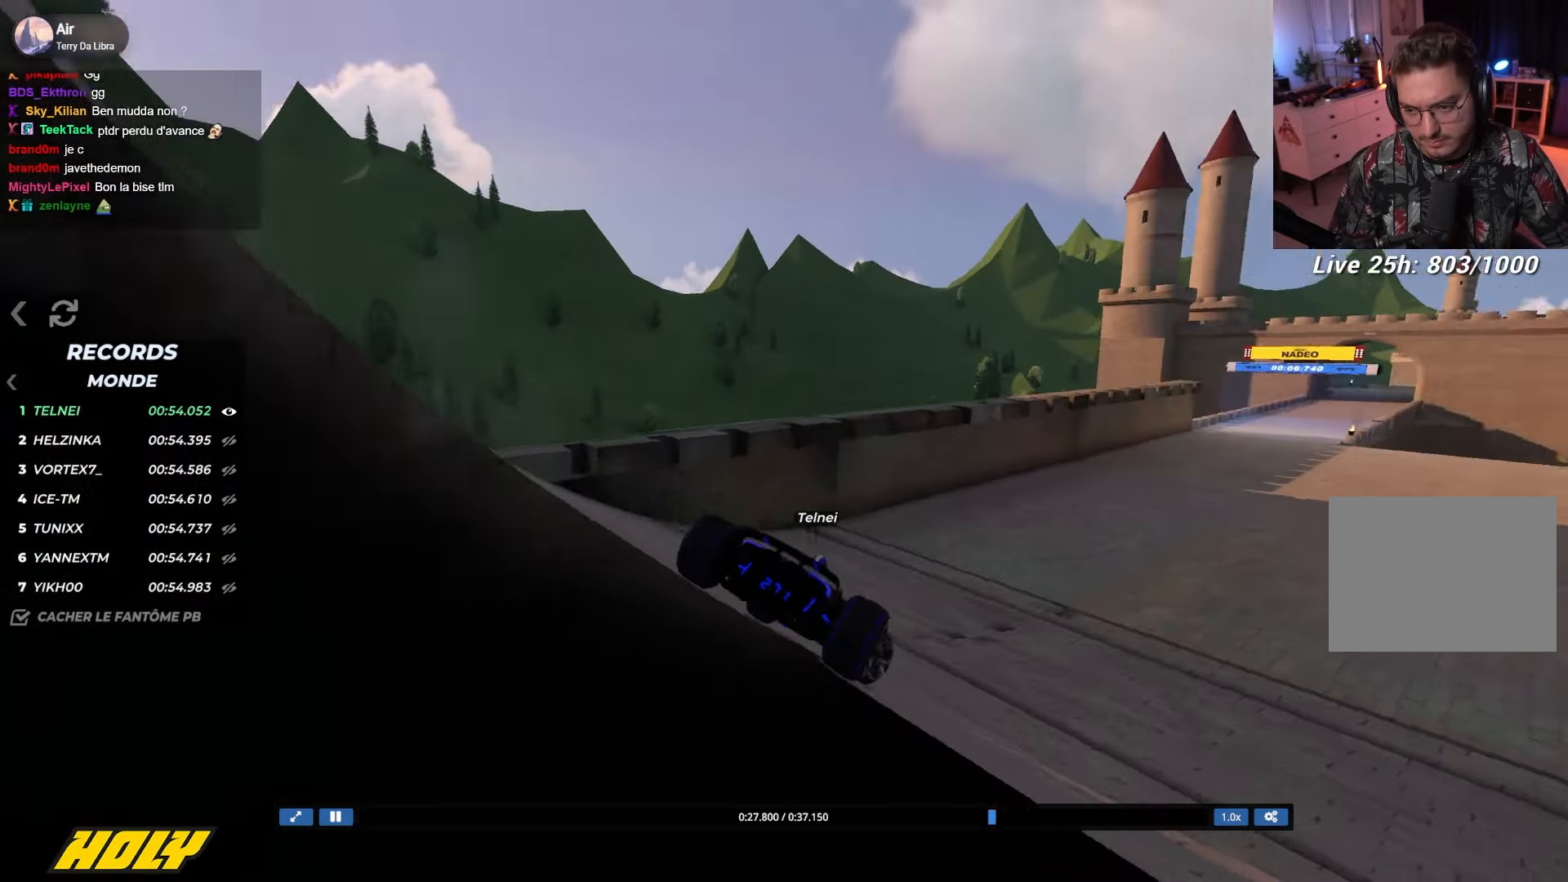
{"keys": ["up"], "events": [[500, "right", "up"]]}
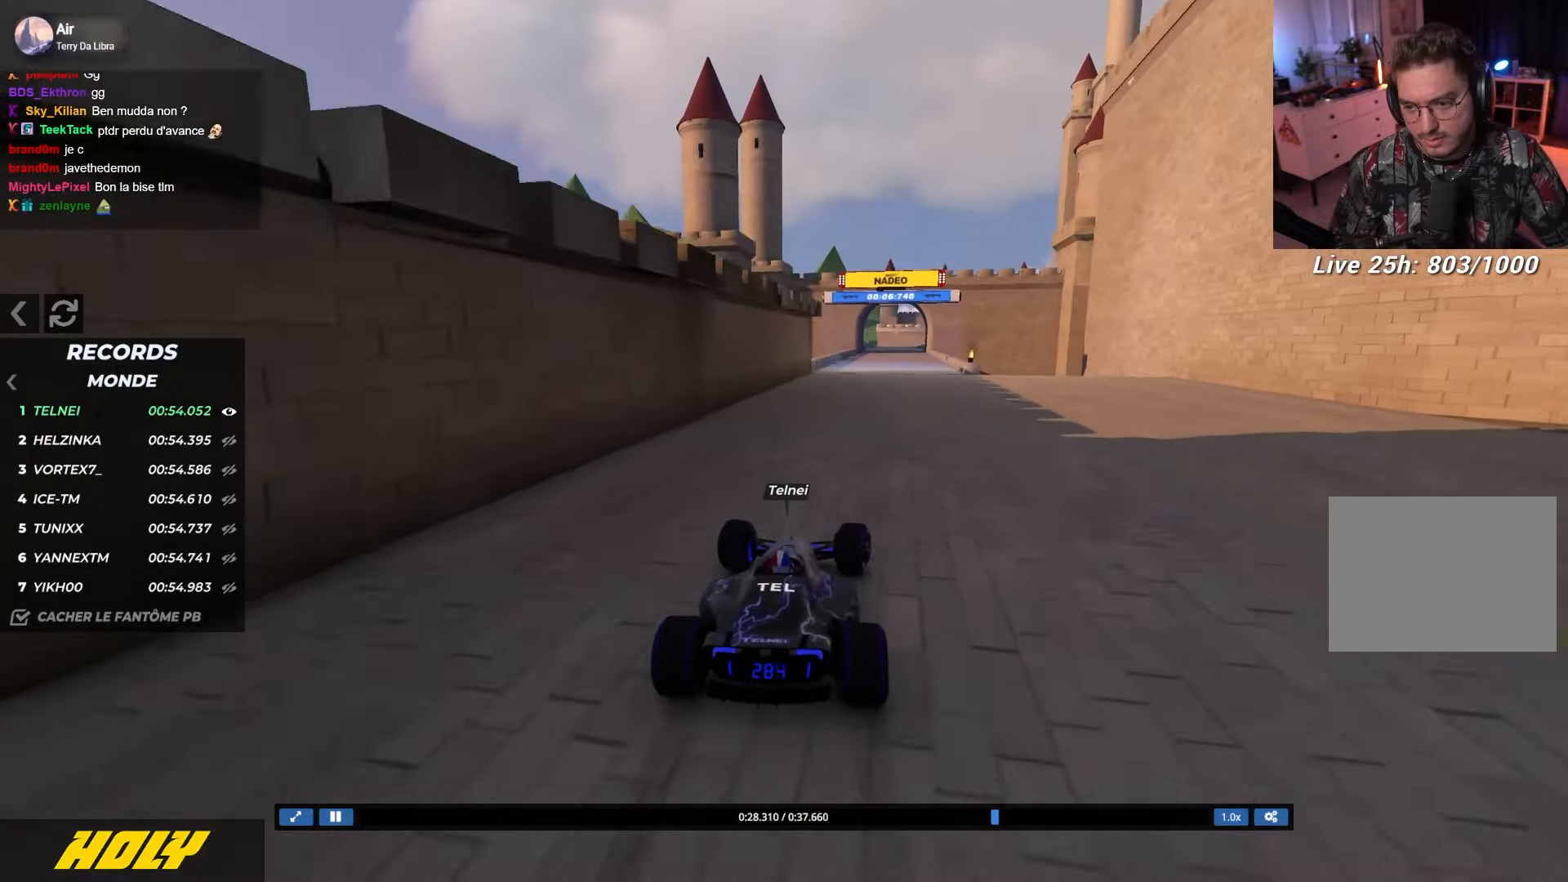
{"keys": ["up"], "events": [[34, "left", "down"], [184, "left", "up"]]}
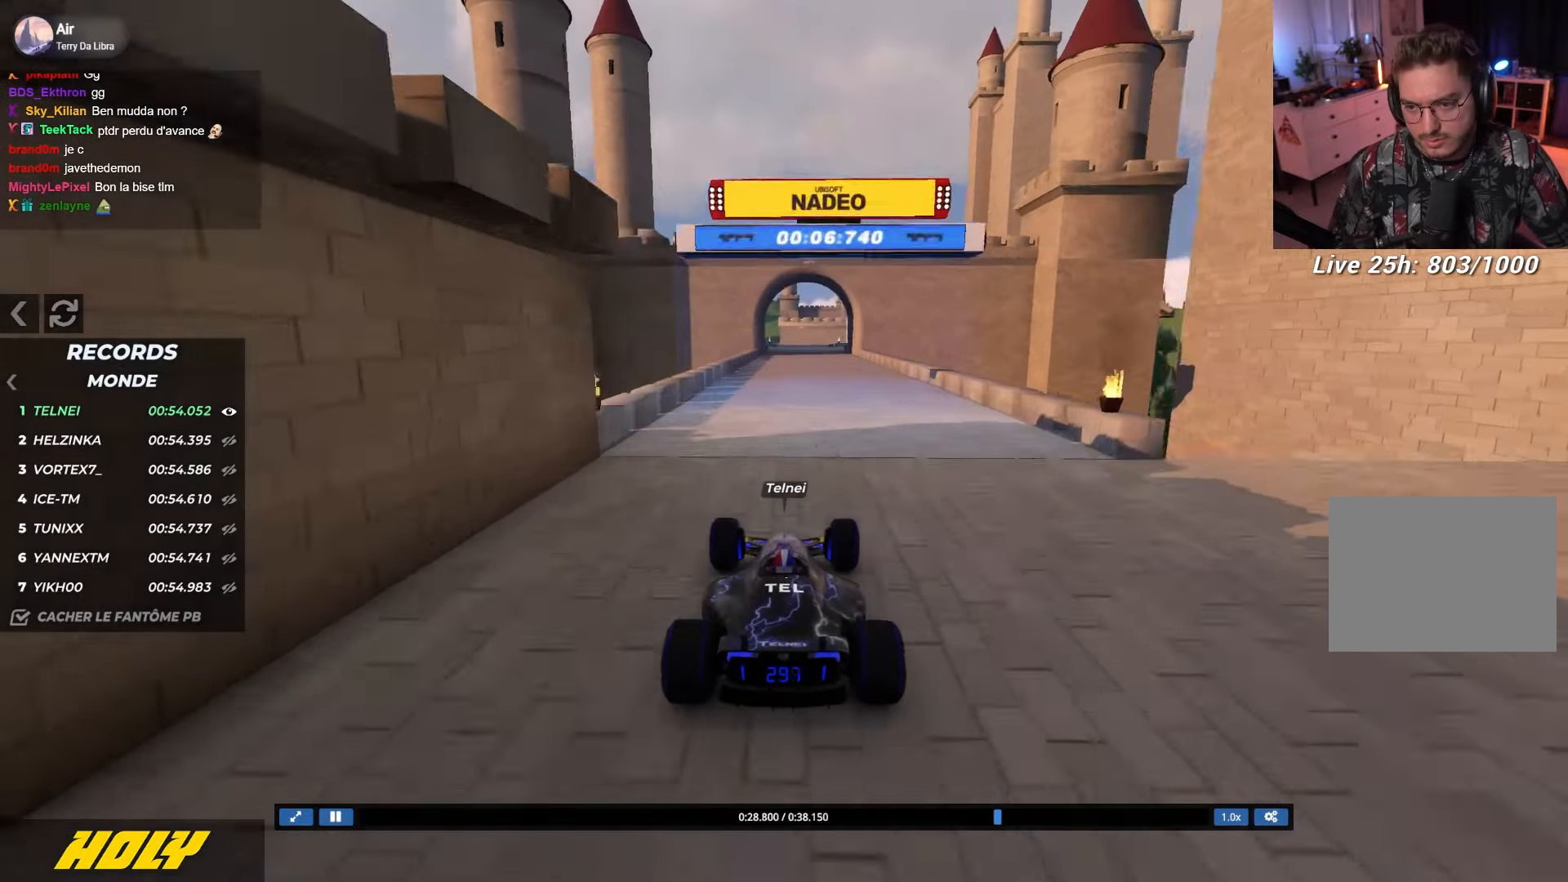
{"keys": ["up"], "events": [[184, "right", "down"], [234, "right", "up"]]}